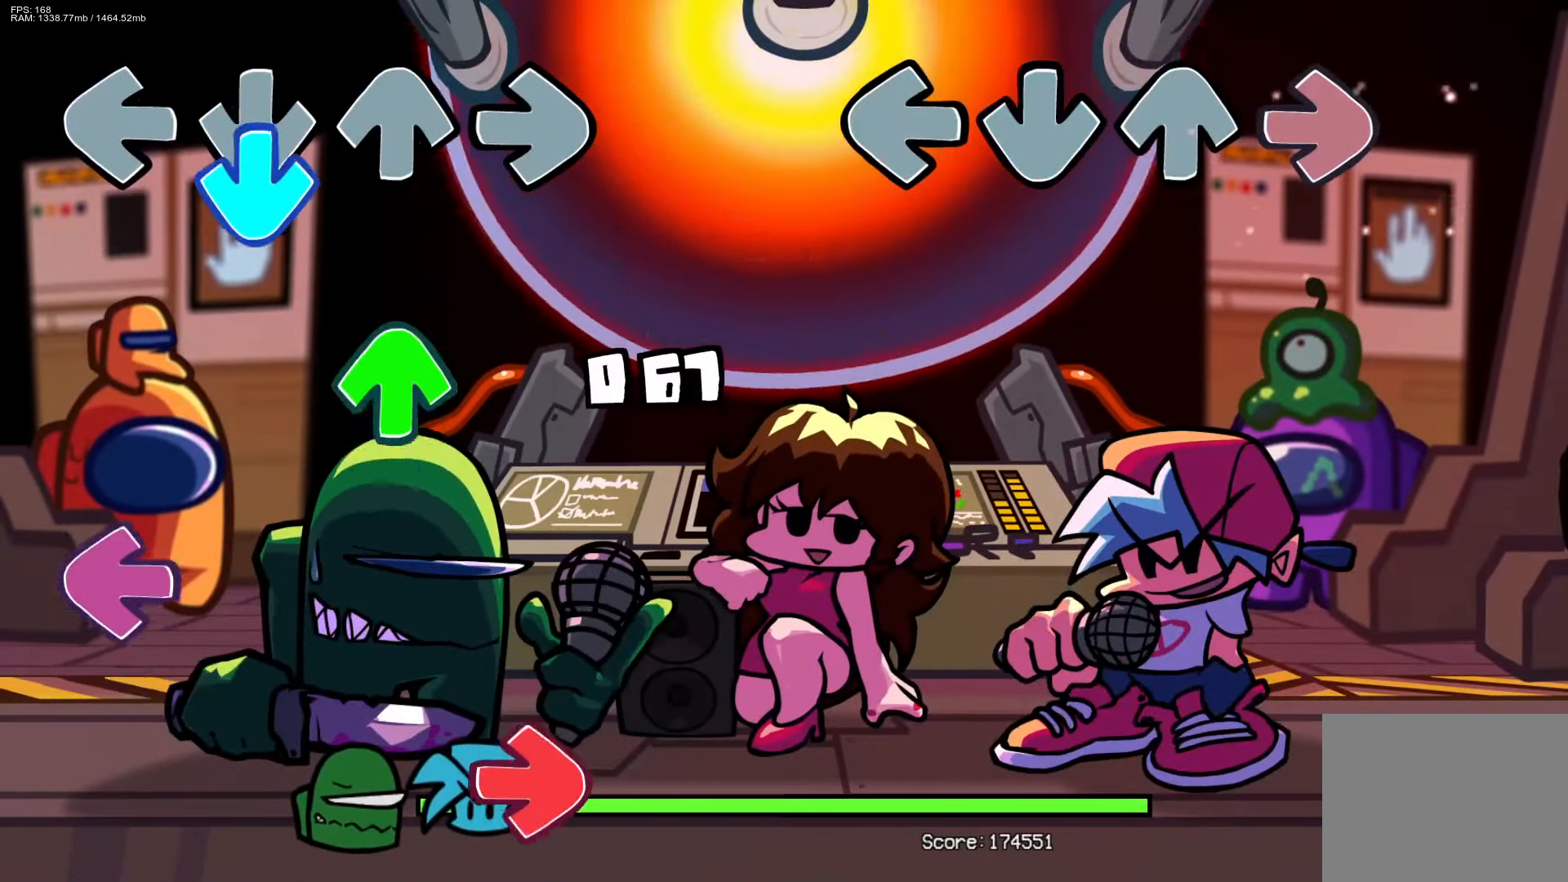
Gameplay with a controller (PlayStation layout); each line is a JSON object with the inputs held at the frame after it. "events" lists button and stick changes between this image and that frame as [ms after this image, input, new state], when the widget could be followed in between. Not read: left_stick right_stick.
{"buttons": [], "events": [[50, "R1", "up"]]}
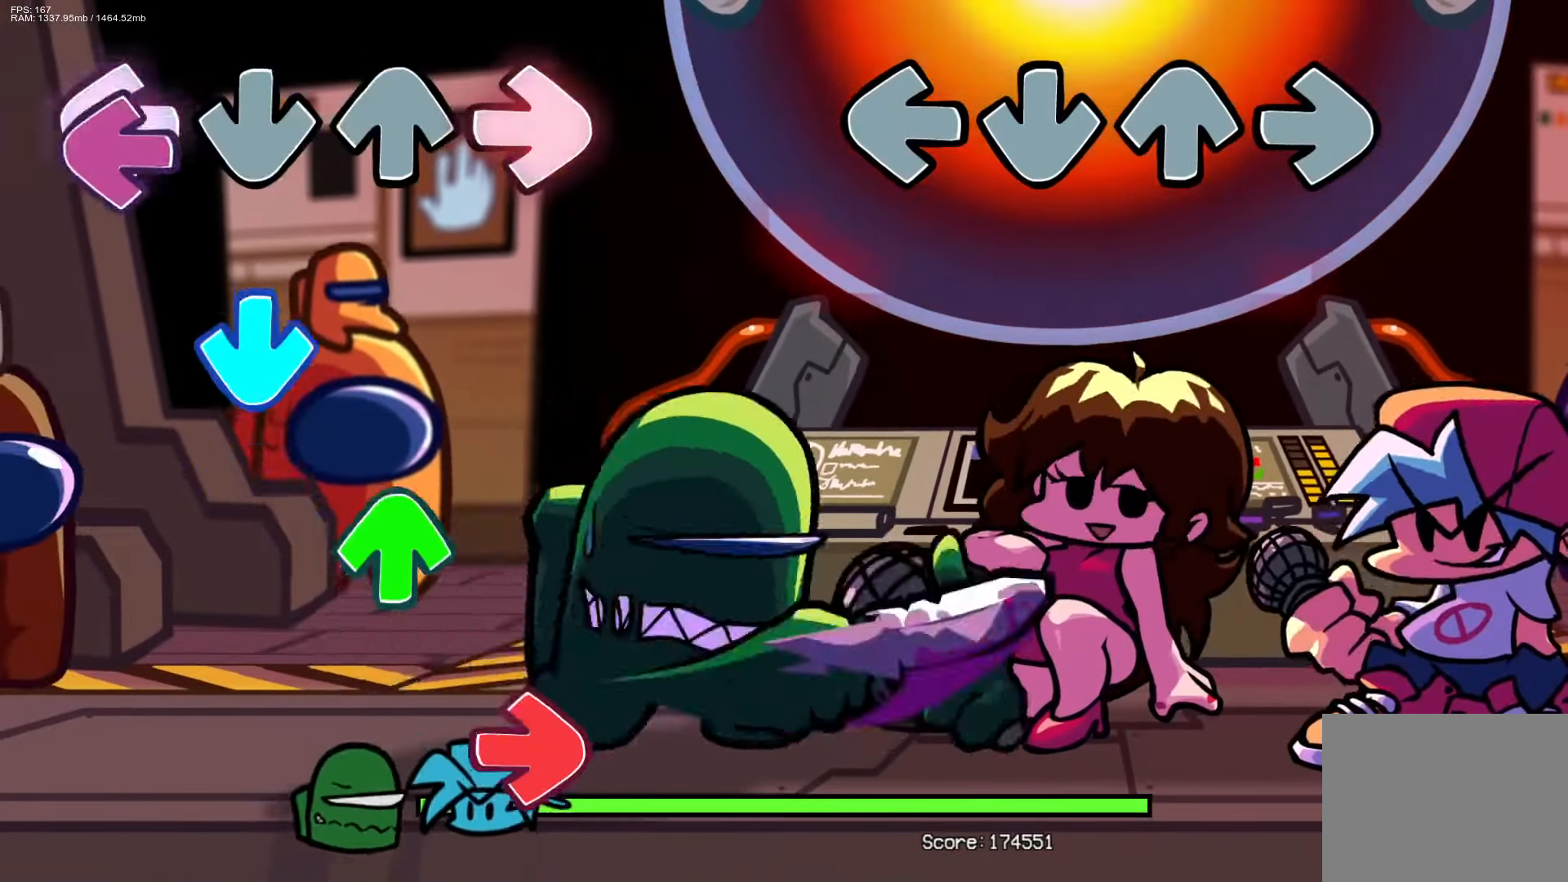
{"buttons": [], "events": []}
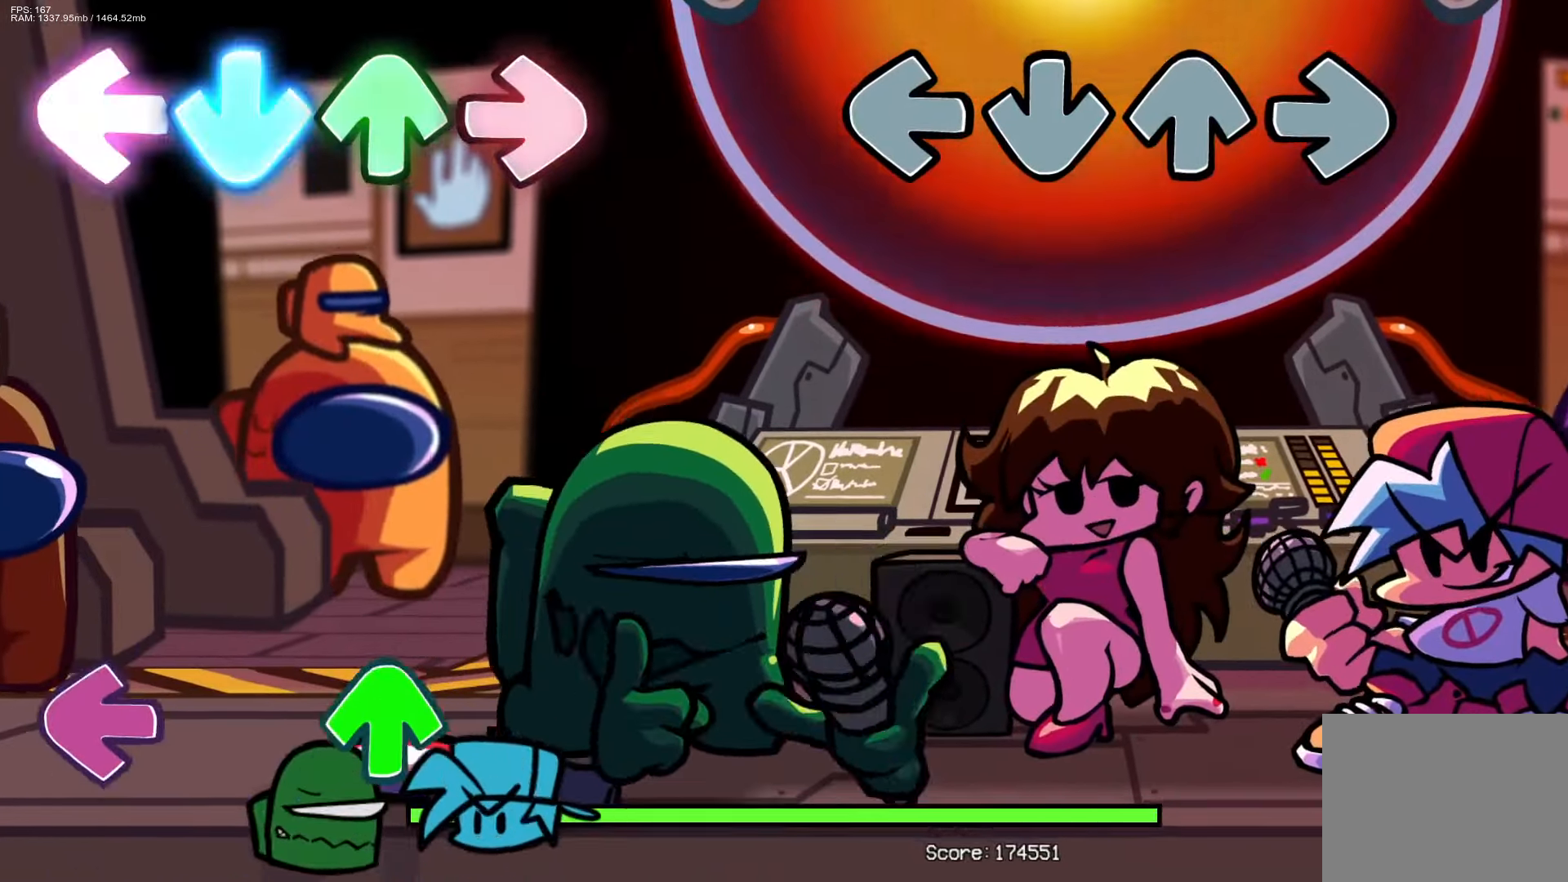
{"buttons": [], "events": []}
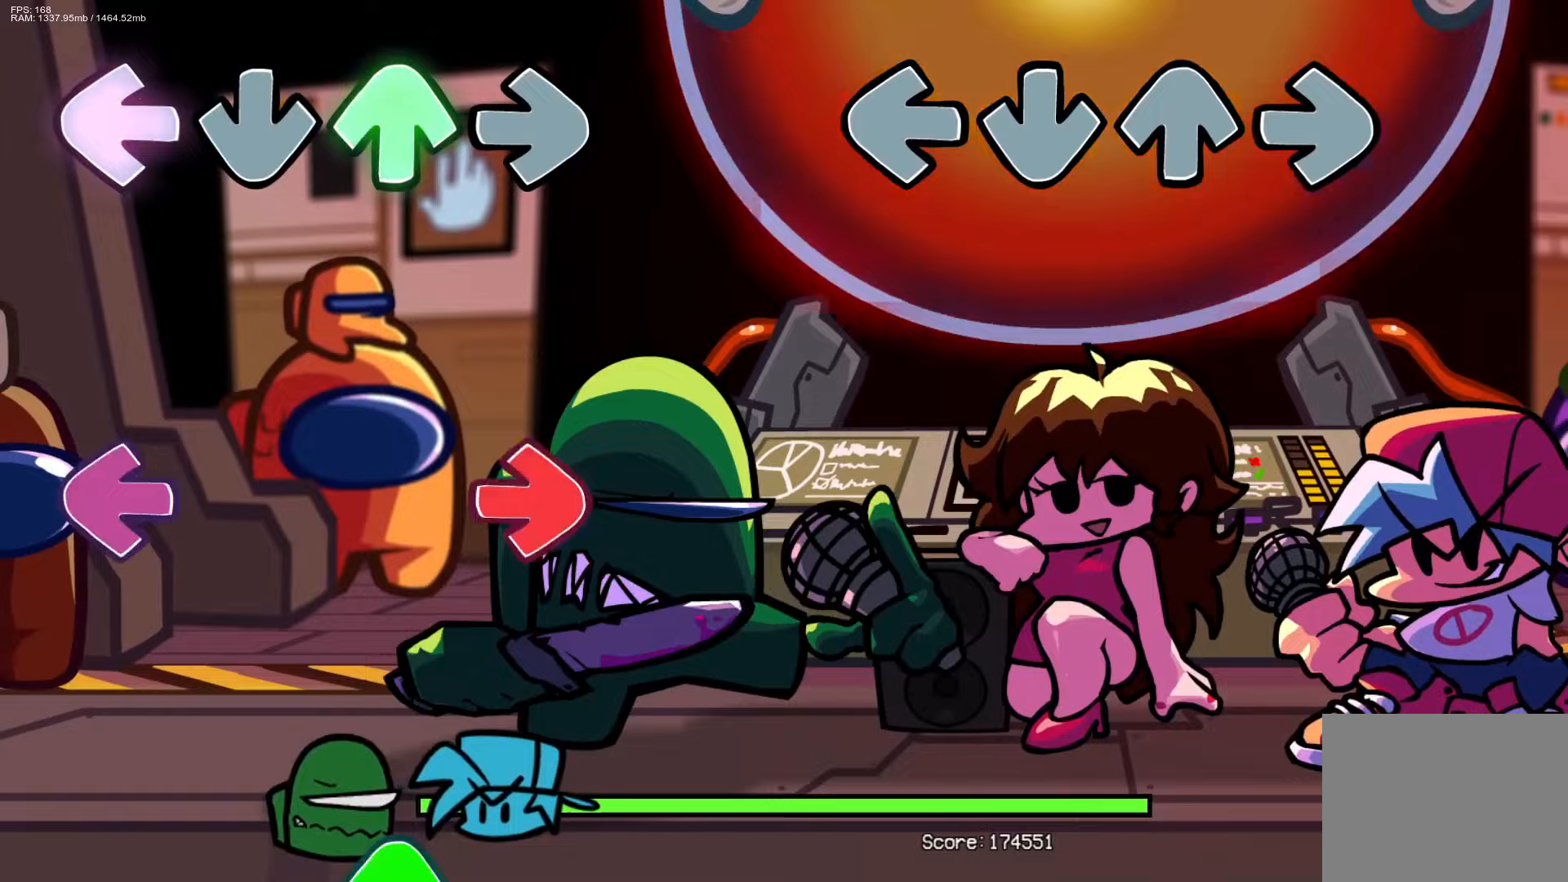
{"buttons": ["CROSS", "L1", "R1", "DPAD_UP"], "events": [[483, "DPAD_UP", "down"], [500, "CROSS", "down"], [500, "L1", "down"], [500, "R1", "down"]]}
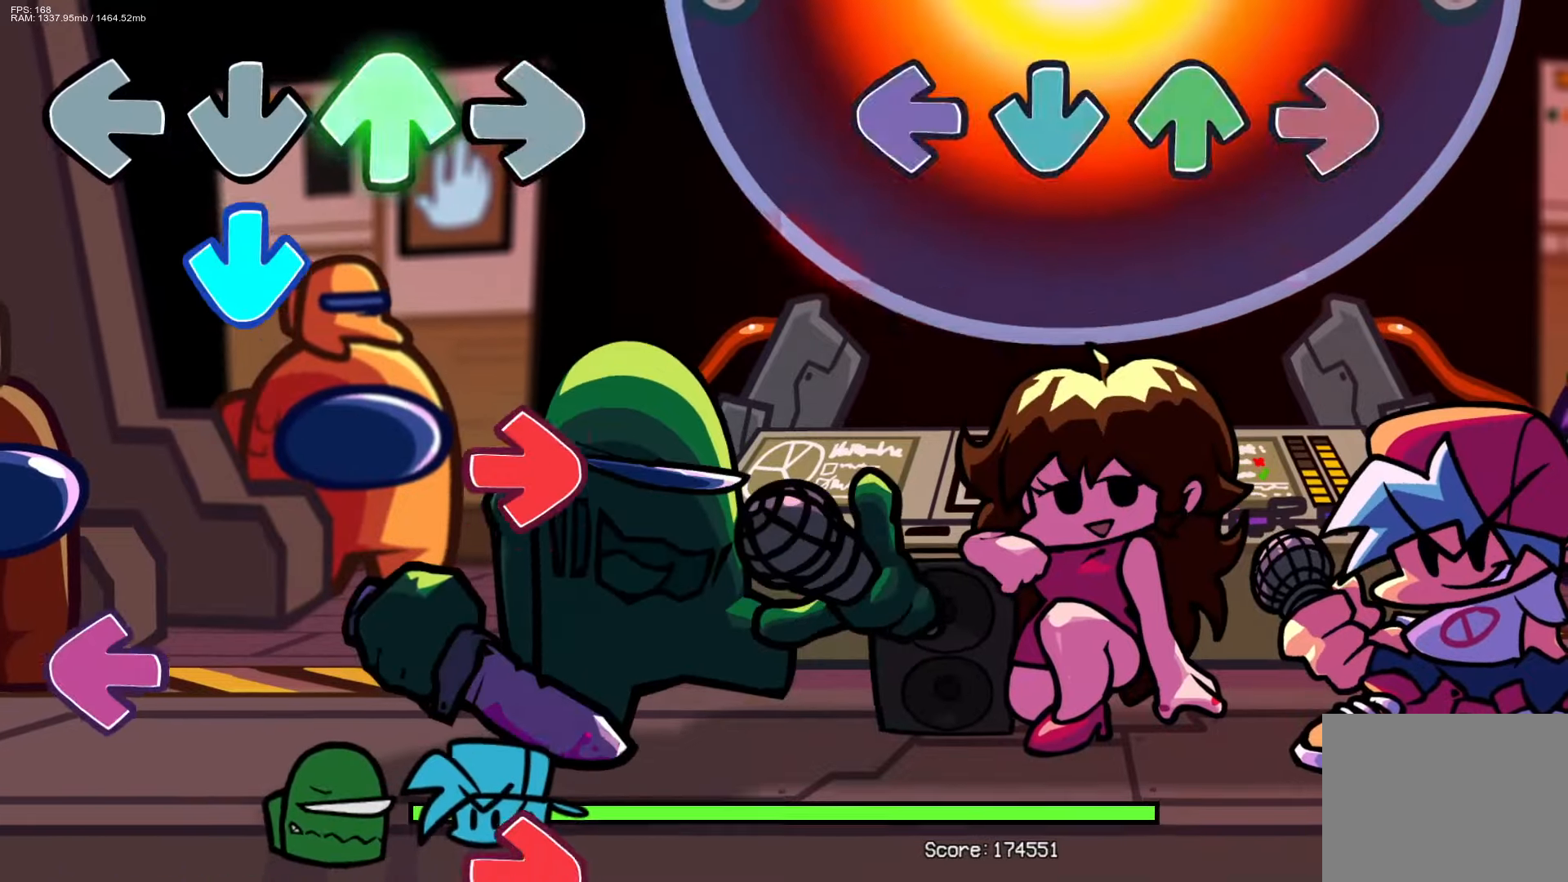
{"buttons": ["CROSS", "L1", "R1", "DPAD_UP"], "events": [[100, "DPAD_UP", "up"], [117, "L1", "up"], [133, "CROSS", "up"], [133, "R1", "up"], [383, "DPAD_UP", "down"], [400, "L1", "down"], [450, "CROSS", "down"], [450, "R1", "down"]]}
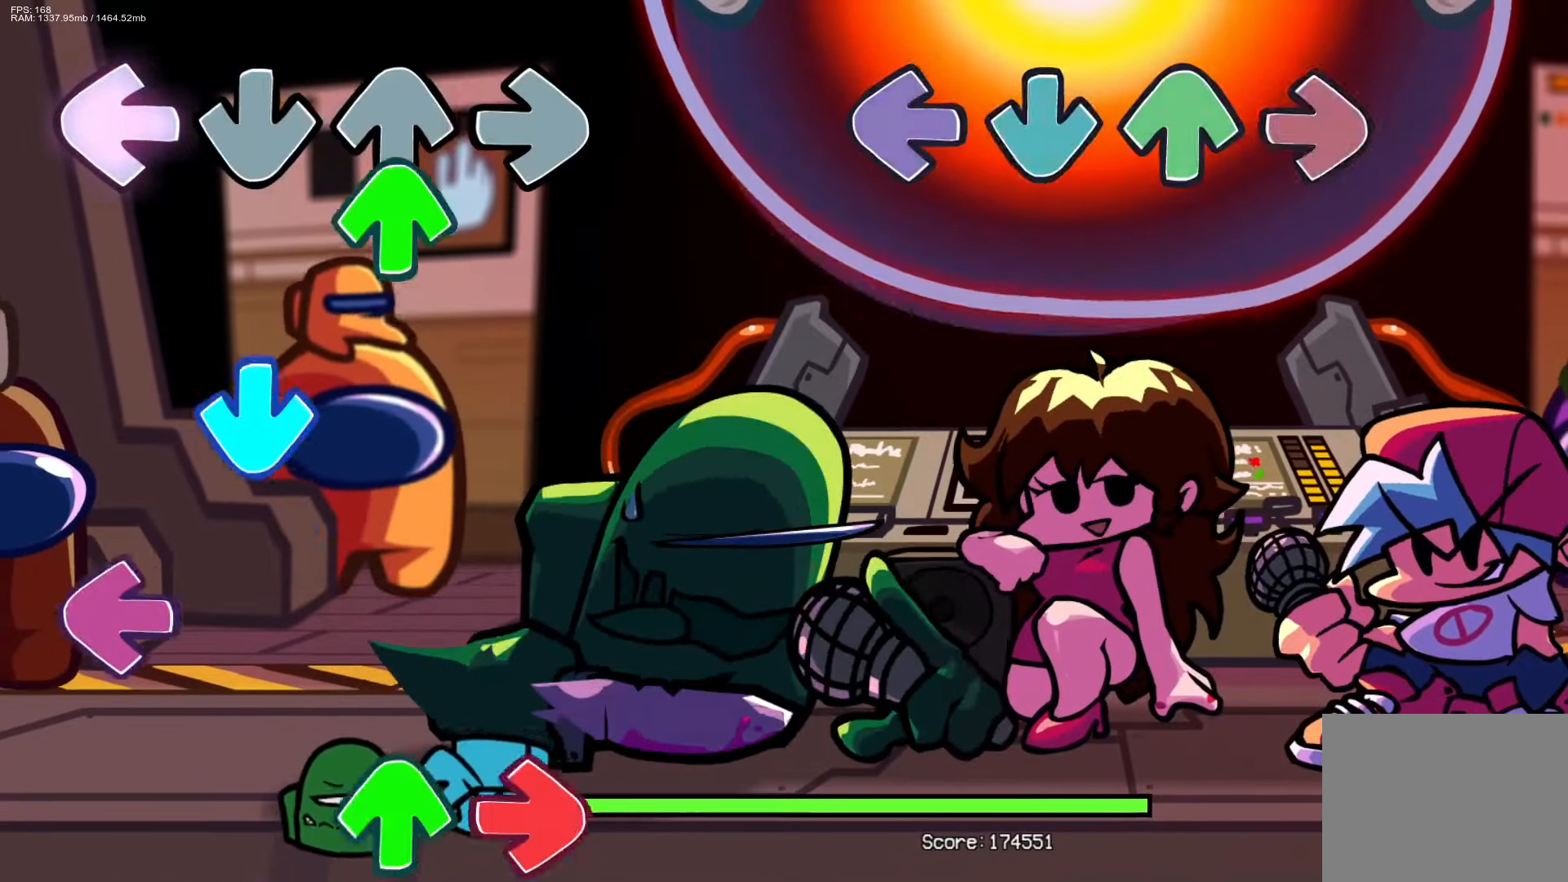
{"buttons": ["CROSS", "L1", "R1", "DPAD_UP"], "events": [[67, "DPAD_UP", "up"], [67, "L1", "up"], [117, "CROSS", "up"], [117, "R1", "up"], [367, "DPAD_UP", "down"], [383, "CROSS", "down"], [383, "L1", "down"], [383, "R1", "down"]]}
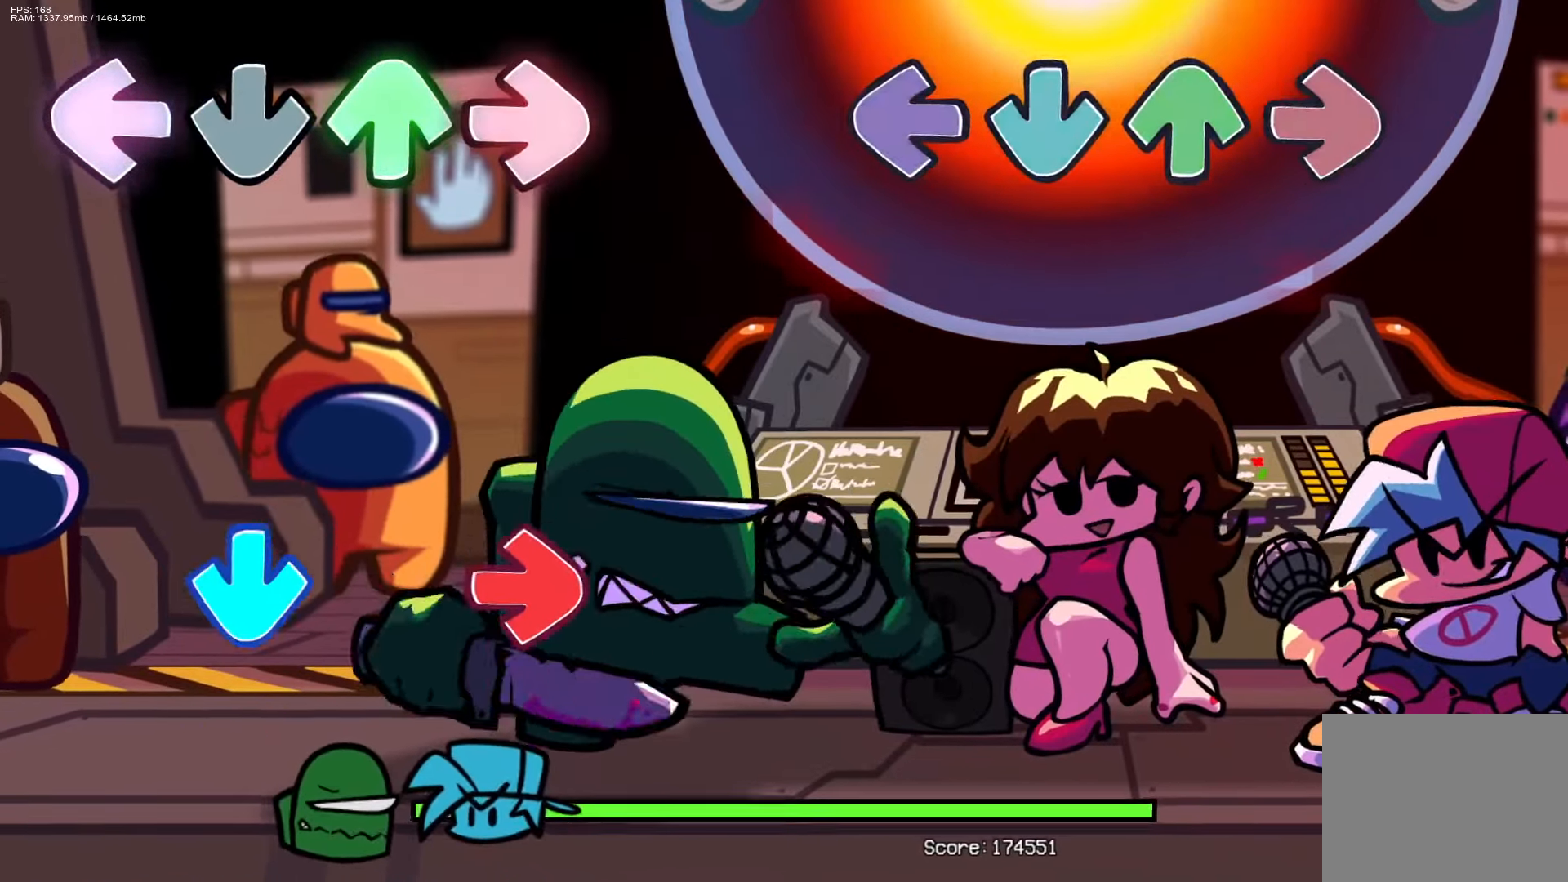
{"buttons": [], "events": [[17, "DPAD_UP", "up"], [50, "L1", "up"], [67, "CROSS", "up"], [67, "R1", "up"]]}
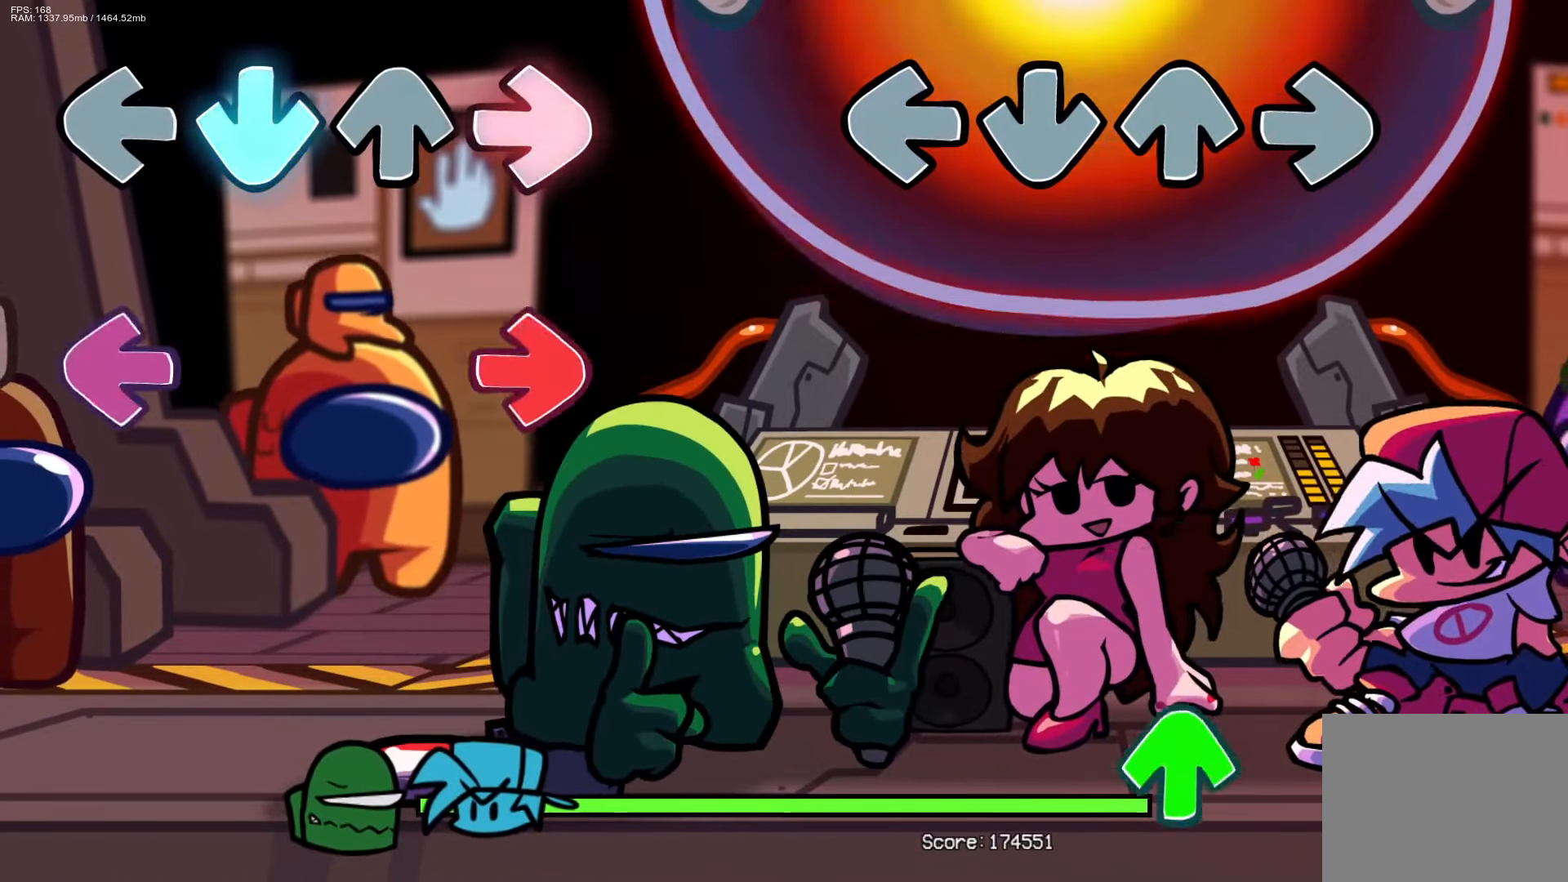
{"buttons": ["CROSS"], "events": [[383, "DPAD_UP", "down"], [450, "CROSS", "down"], [483, "DPAD_UP", "up"]]}
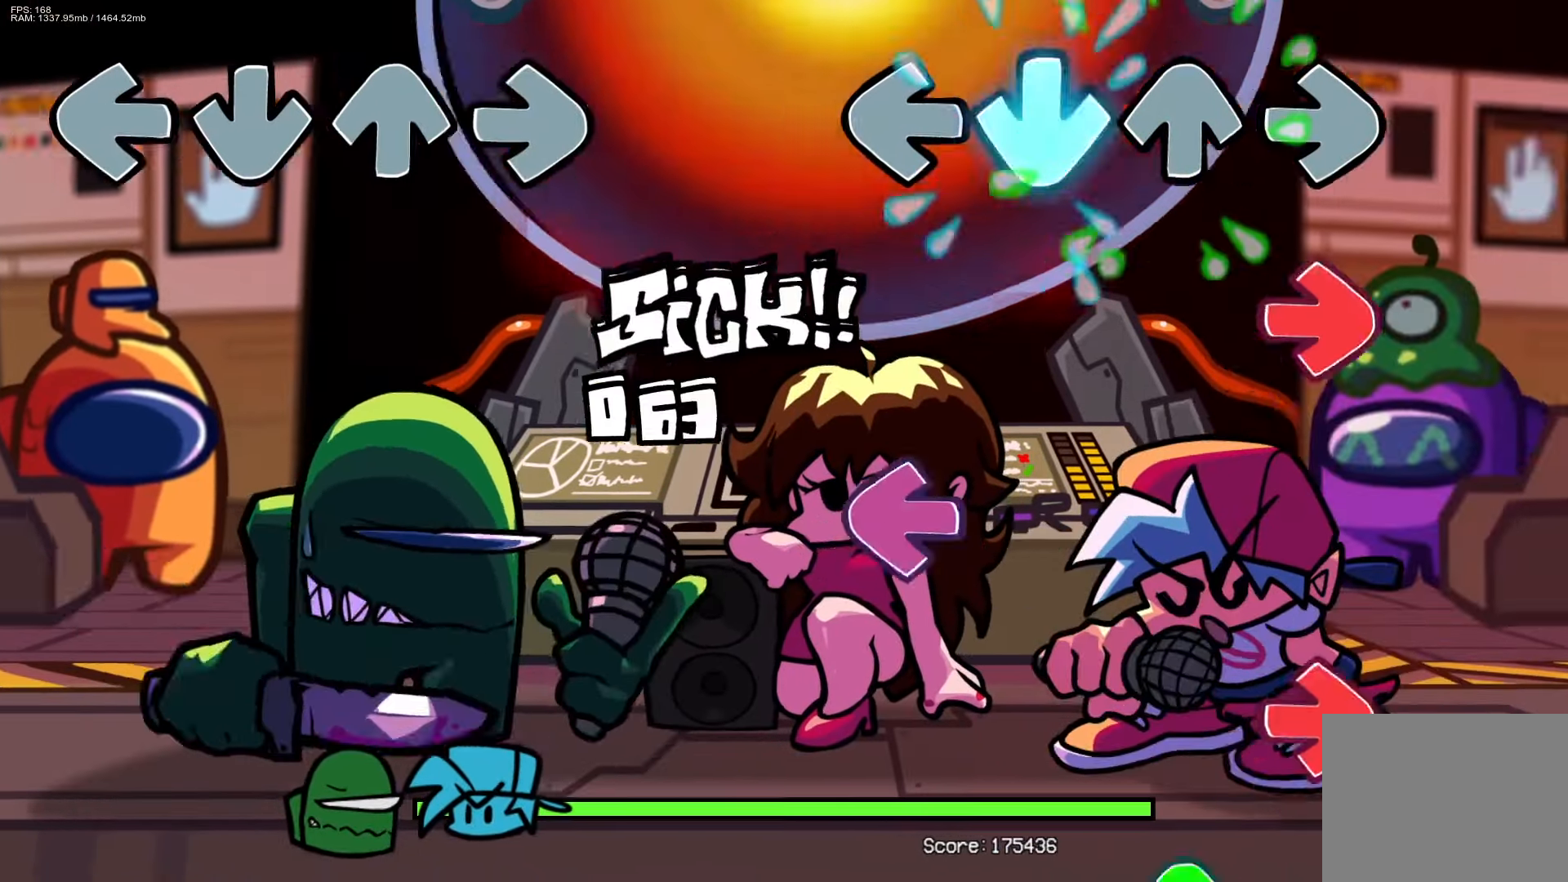
{"buttons": ["DPAD_UP"], "events": [[50, "R1", "down"], [100, "CROSS", "up"], [183, "R1", "up"], [233, "L1", "down"], [333, "R1", "down"], [350, "L1", "up"], [467, "R1", "up"], [483, "DPAD_UP", "down"]]}
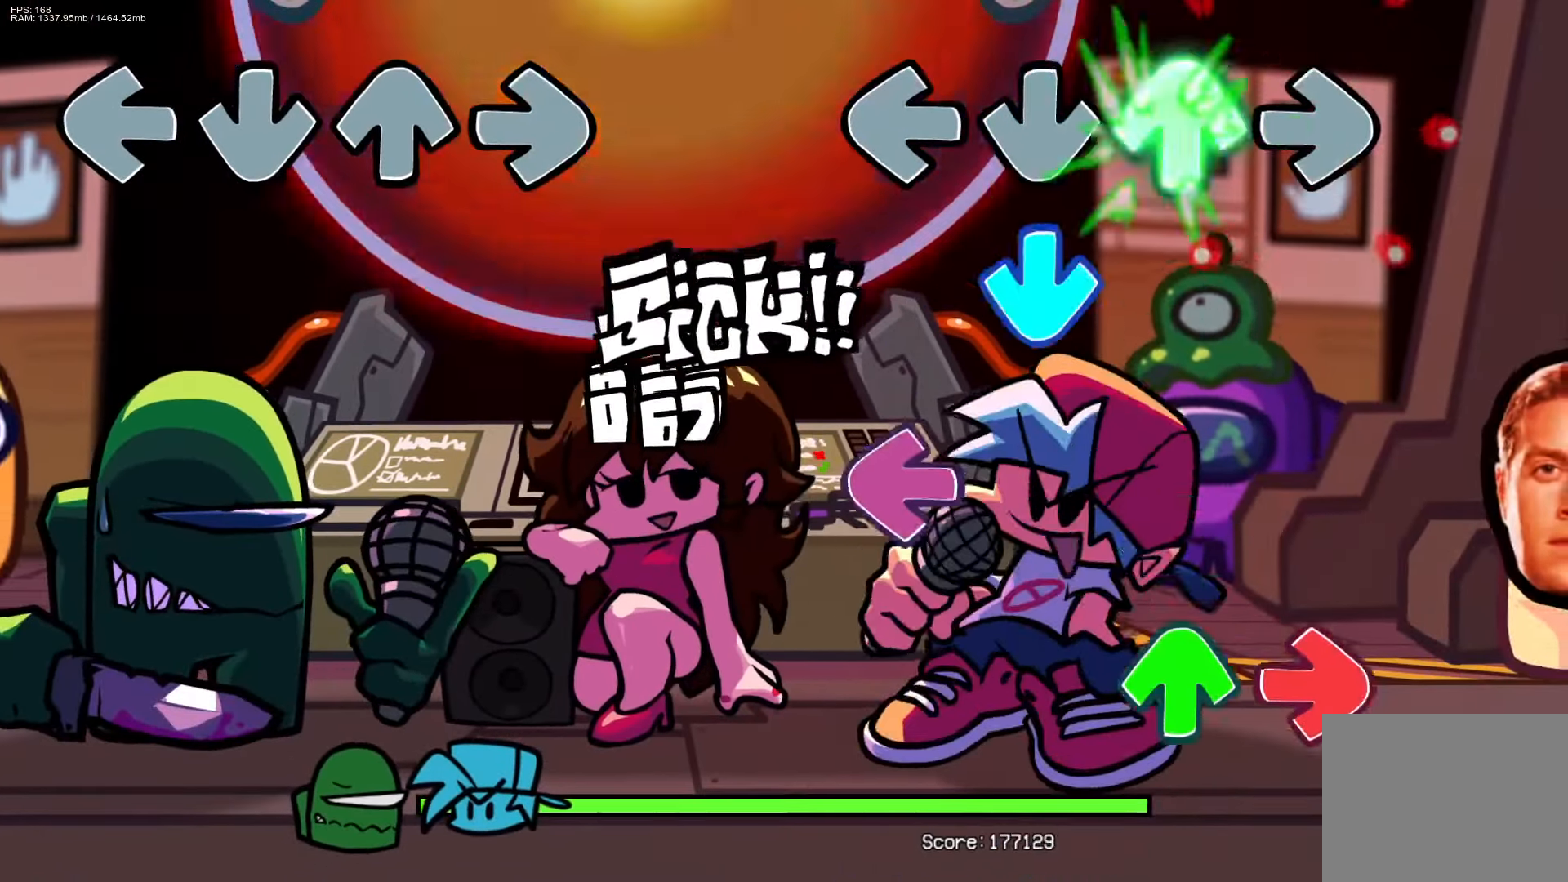
{"buttons": [], "events": [[83, "CROSS", "down"], [100, "DPAD_UP", "up"], [217, "L1", "down"], [233, "CROSS", "up"], [317, "DPAD_UP", "down"], [317, "L1", "up"], [333, "R1", "down"], [450, "DPAD_UP", "up"], [467, "R1", "up"]]}
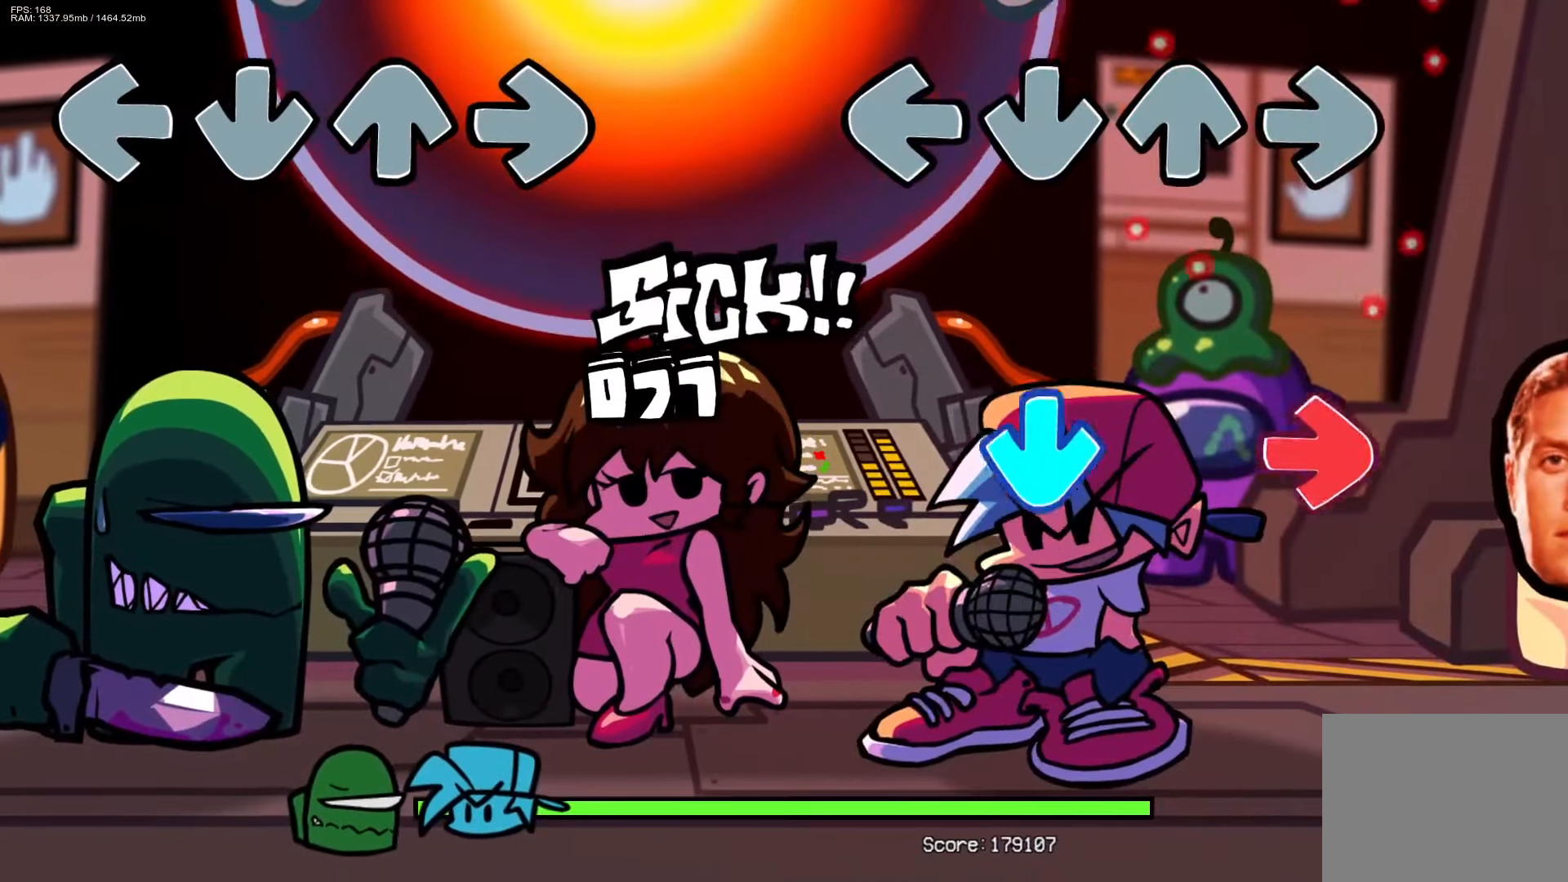
{"buttons": [], "events": [[183, "CROSS", "down"], [217, "R1", "down"], [317, "CROSS", "up"], [333, "R1", "up"]]}
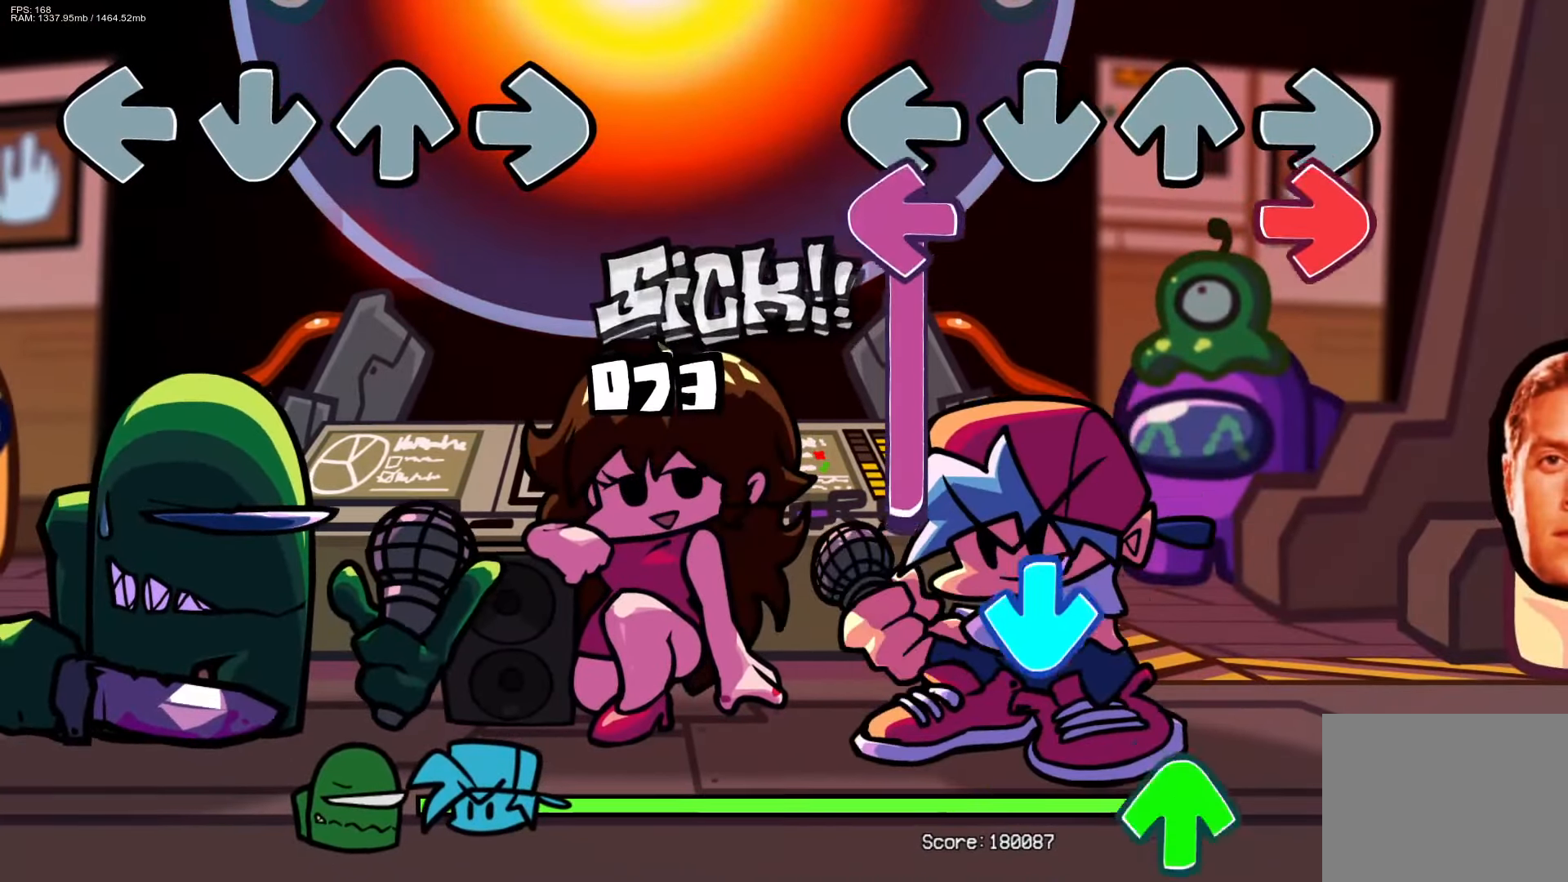
{"buttons": [], "events": [[50, "L1", "down"], [83, "R1", "down"], [283, "R1", "up"], [317, "L1", "up"], [333, "CROSS", "down"], [367, "DPAD_UP", "down"], [450, "CROSS", "up"], [467, "DPAD_UP", "up"]]}
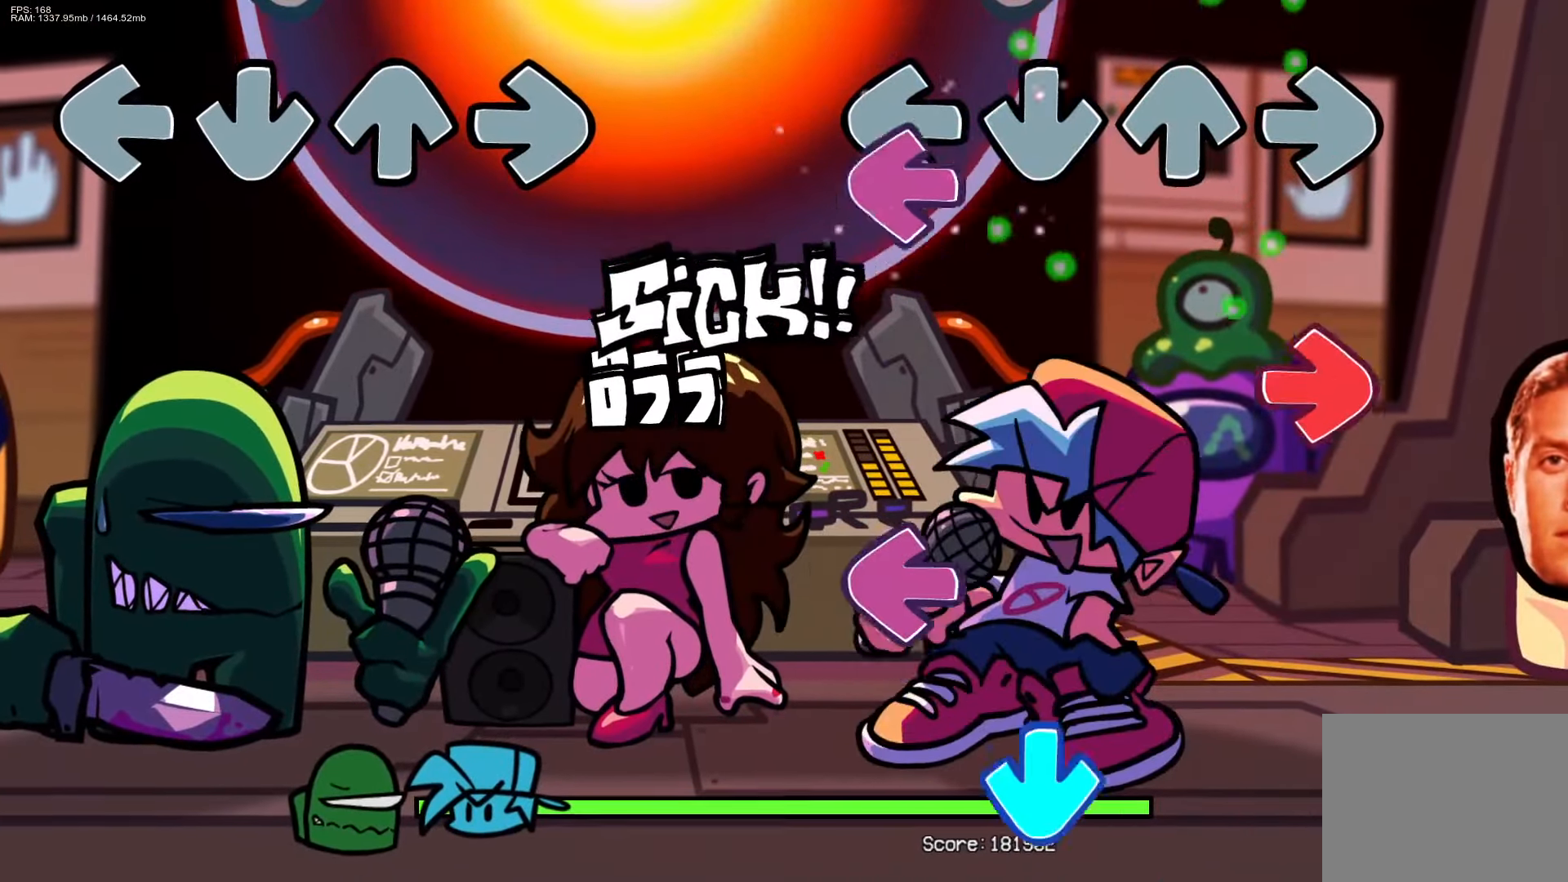
{"buttons": ["CROSS", "DPAD_UP"], "events": [[33, "L1", "down"], [167, "L1", "up"], [167, "R1", "down"], [250, "R1", "up"], [283, "L1", "down"], [417, "CROSS", "down"], [417, "L1", "up"], [483, "DPAD_UP", "down"]]}
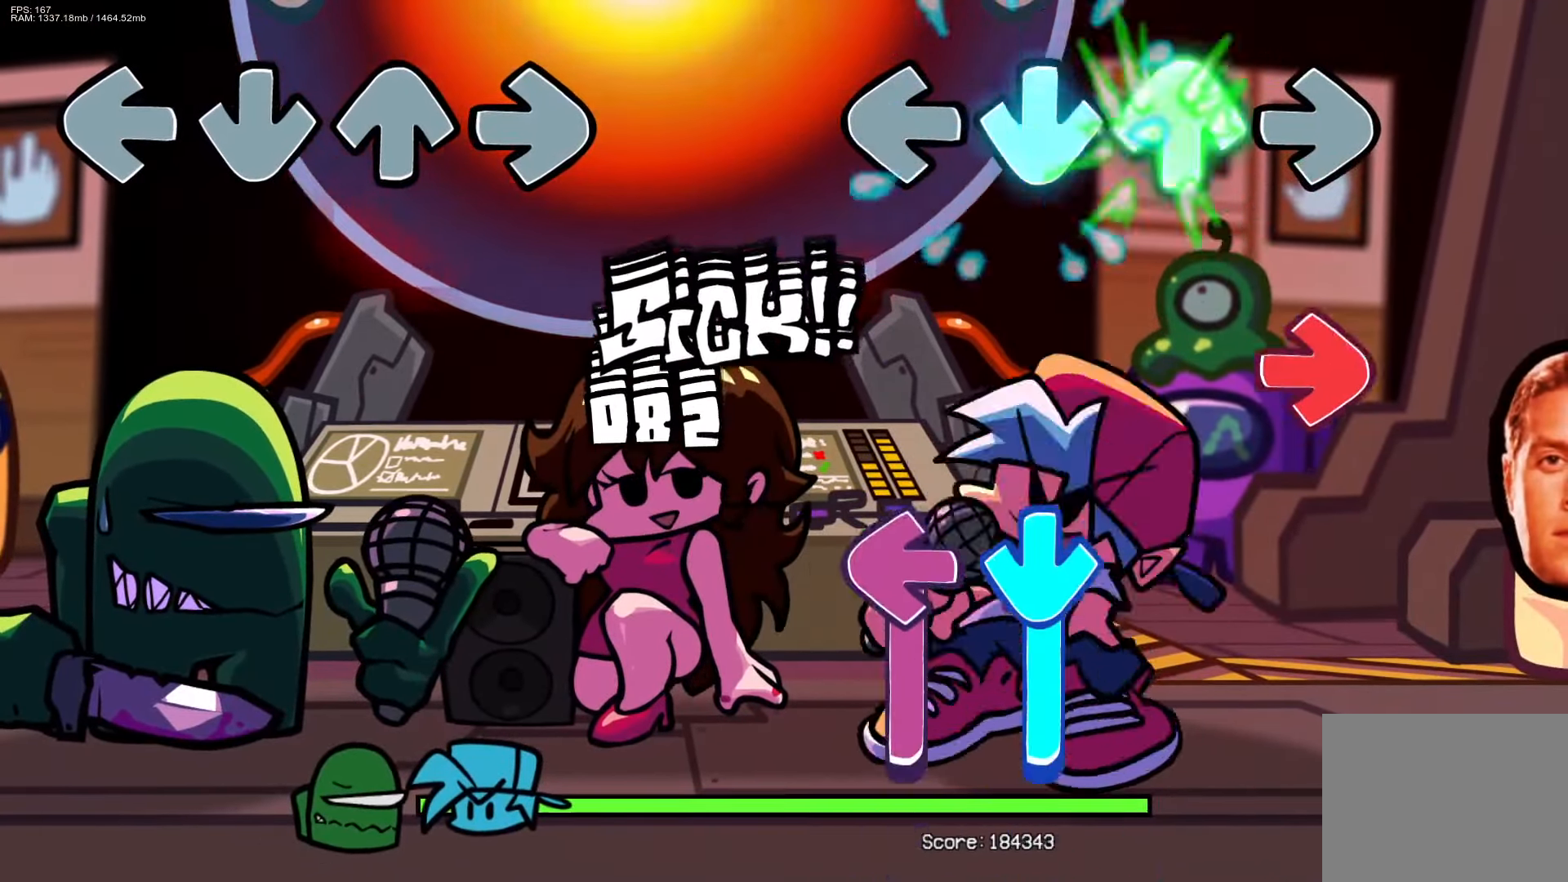
{"buttons": ["L1"], "events": [[17, "CROSS", "up"], [100, "DPAD_UP", "up"], [117, "R1", "down"], [200, "R1", "up"], [233, "CROSS", "down"], [250, "L1", "down"], [483, "CROSS", "up"]]}
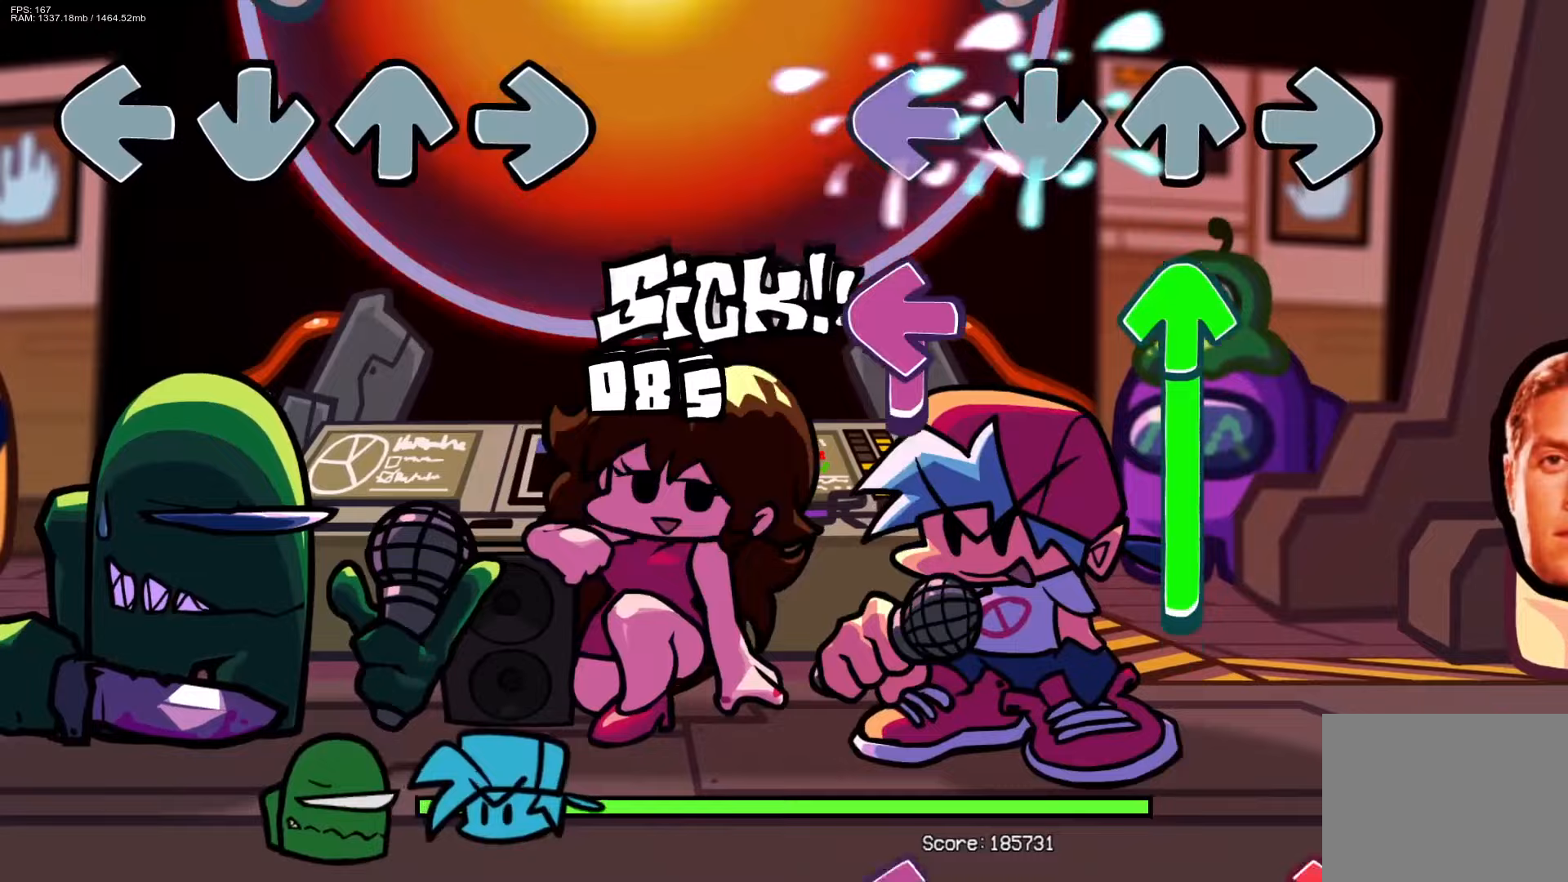
{"buttons": ["CROSS", "R1"], "events": [[17, "L1", "up"], [83, "DPAD_UP", "down"], [133, "L1", "down"], [417, "L1", "up"], [467, "CROSS", "down"], [467, "DPAD_UP", "up"], [467, "R1", "down"]]}
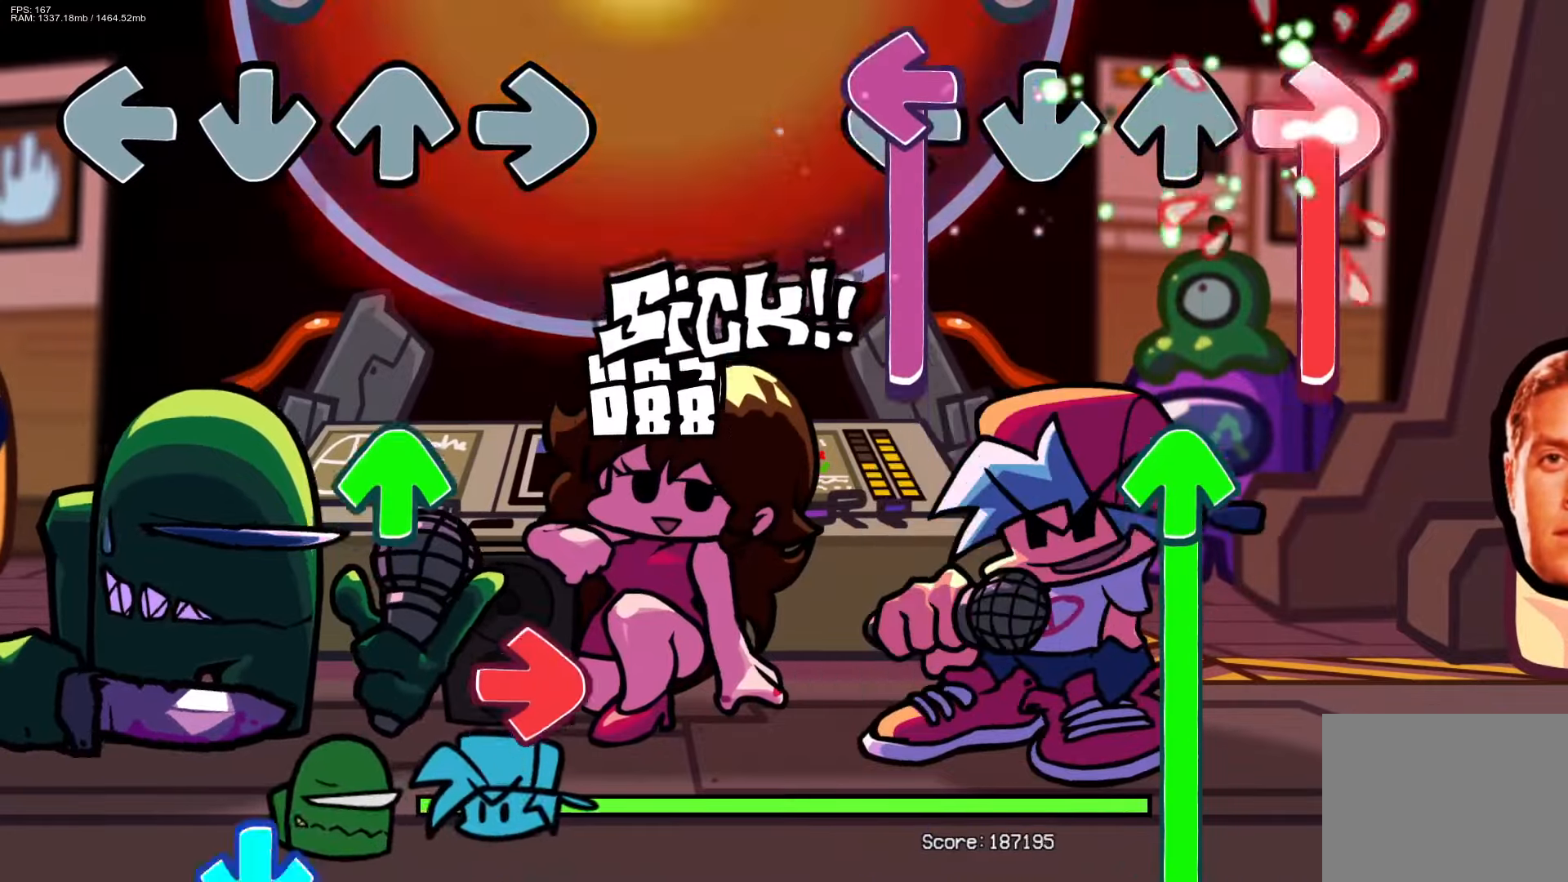
{"buttons": ["DPAD_UP"], "events": [[17, "CROSS", "up"], [17, "L1", "down"], [200, "R1", "up"], [217, "L1", "up"], [233, "DPAD_UP", "down"]]}
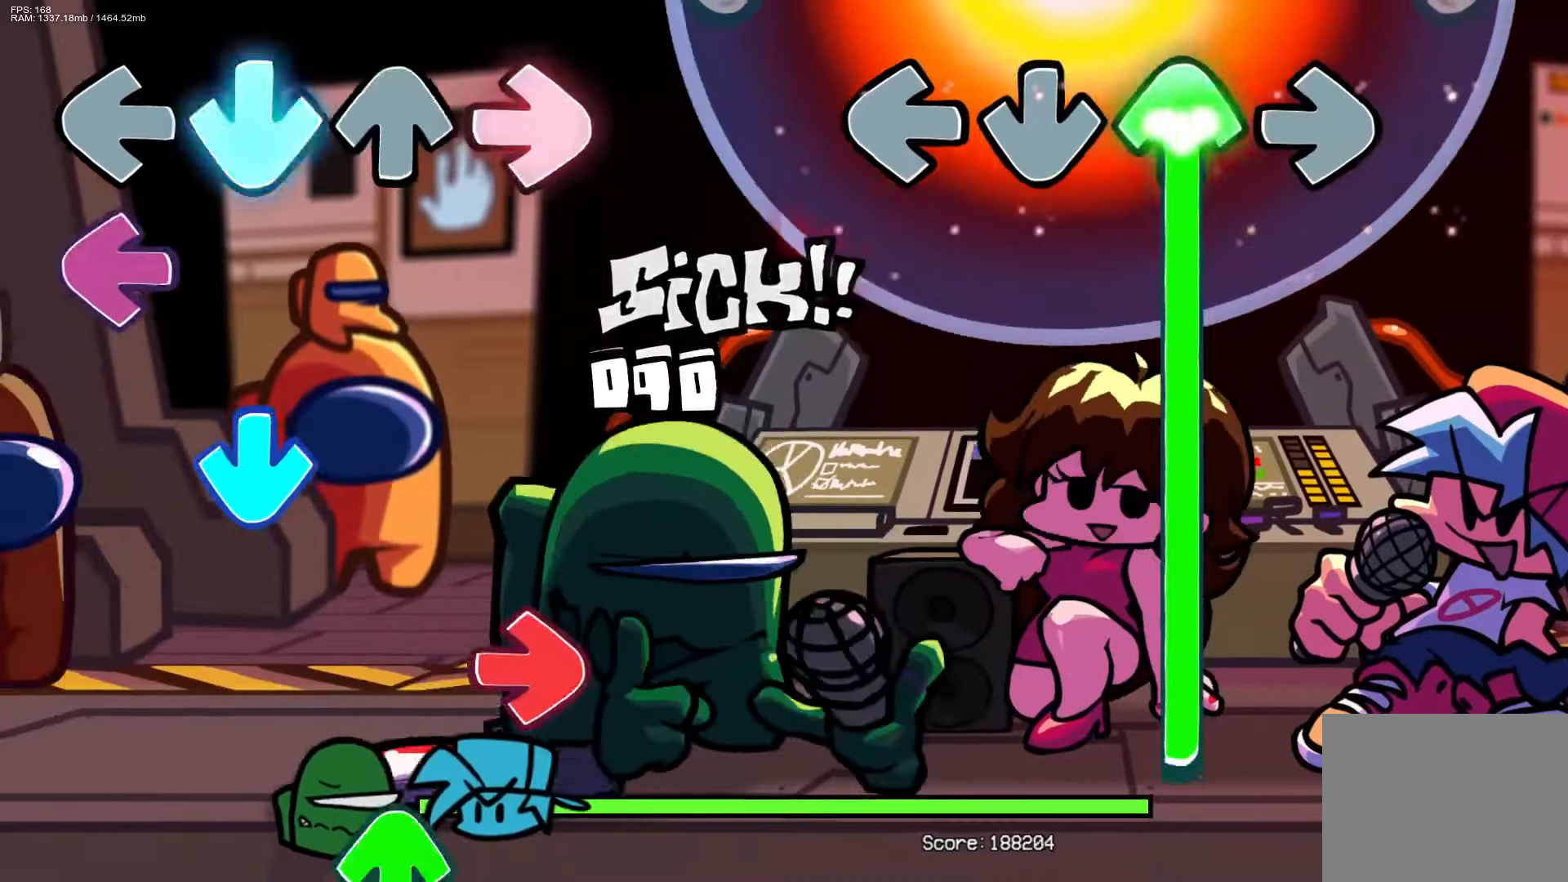
{"buttons": ["DPAD_UP"], "events": []}
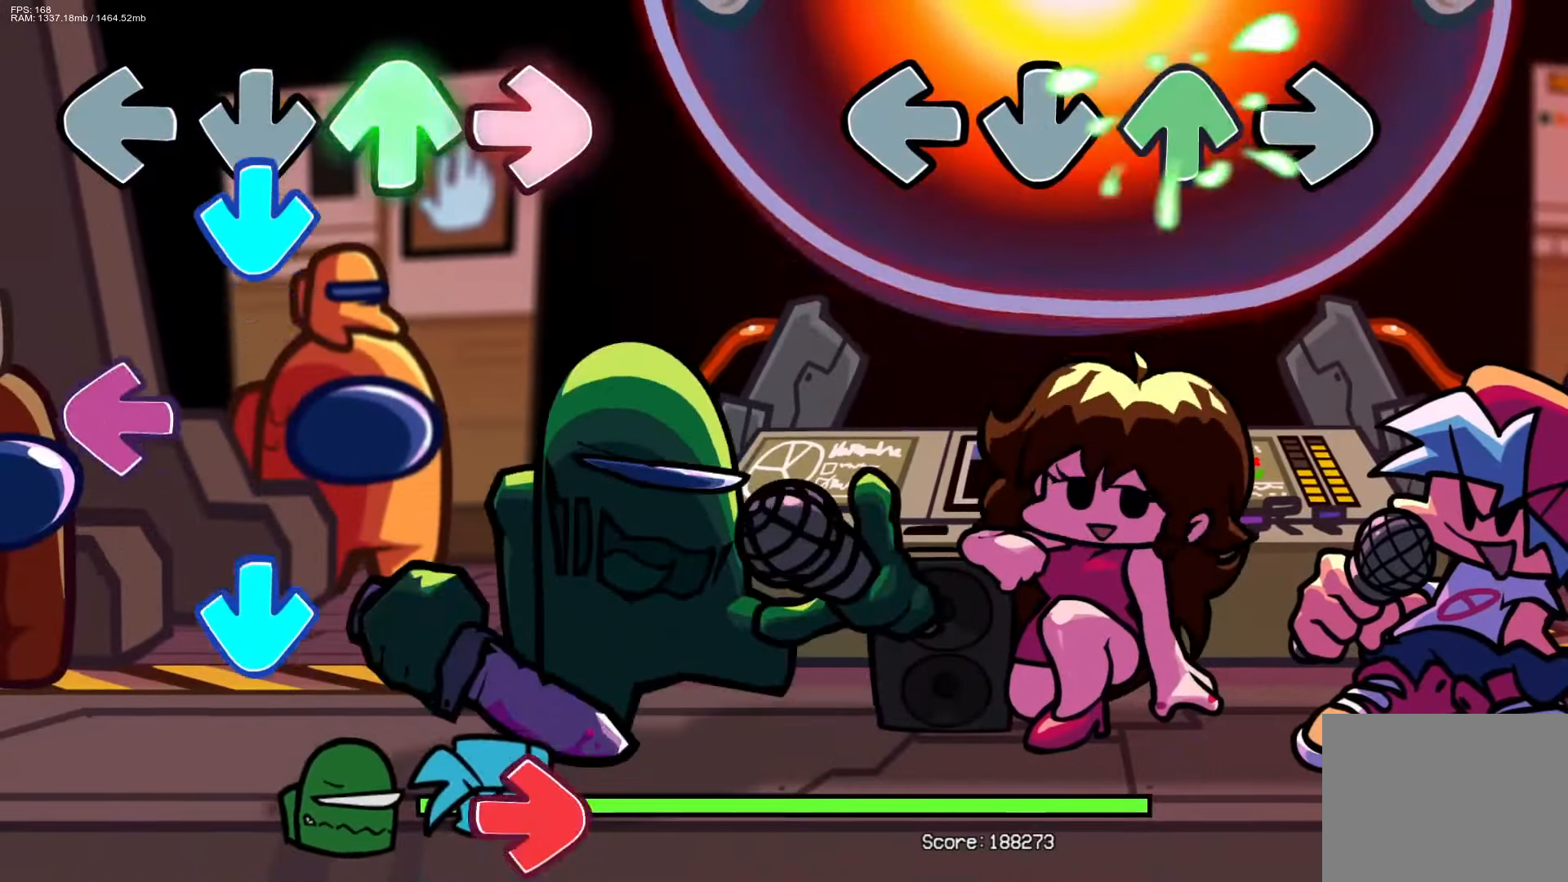
{"buttons": [], "events": [[200, "DPAD_UP", "up"]]}
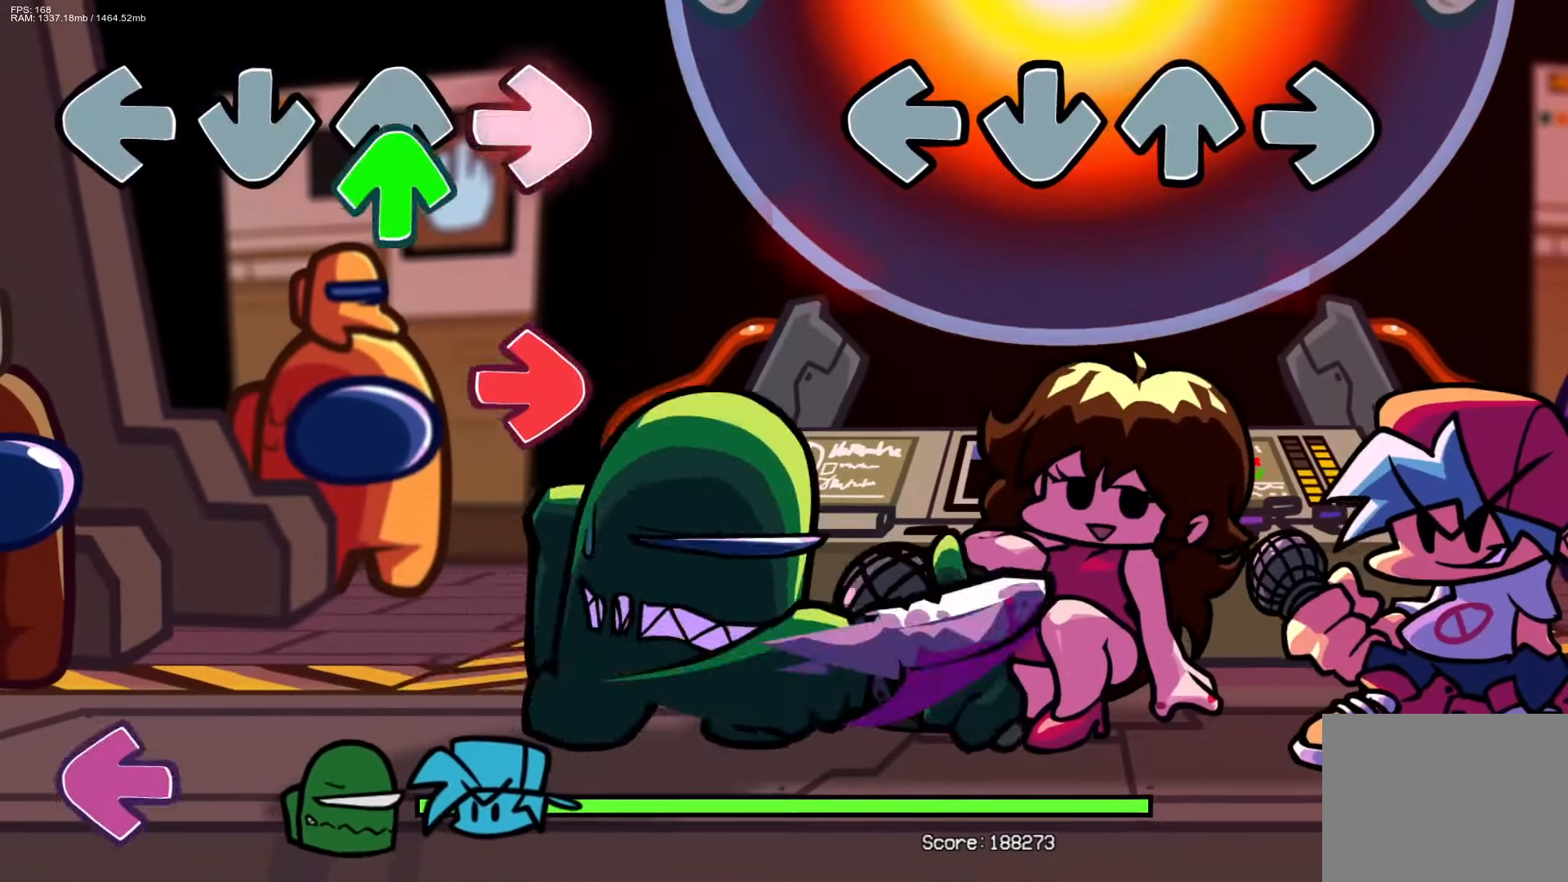
{"buttons": [], "events": []}
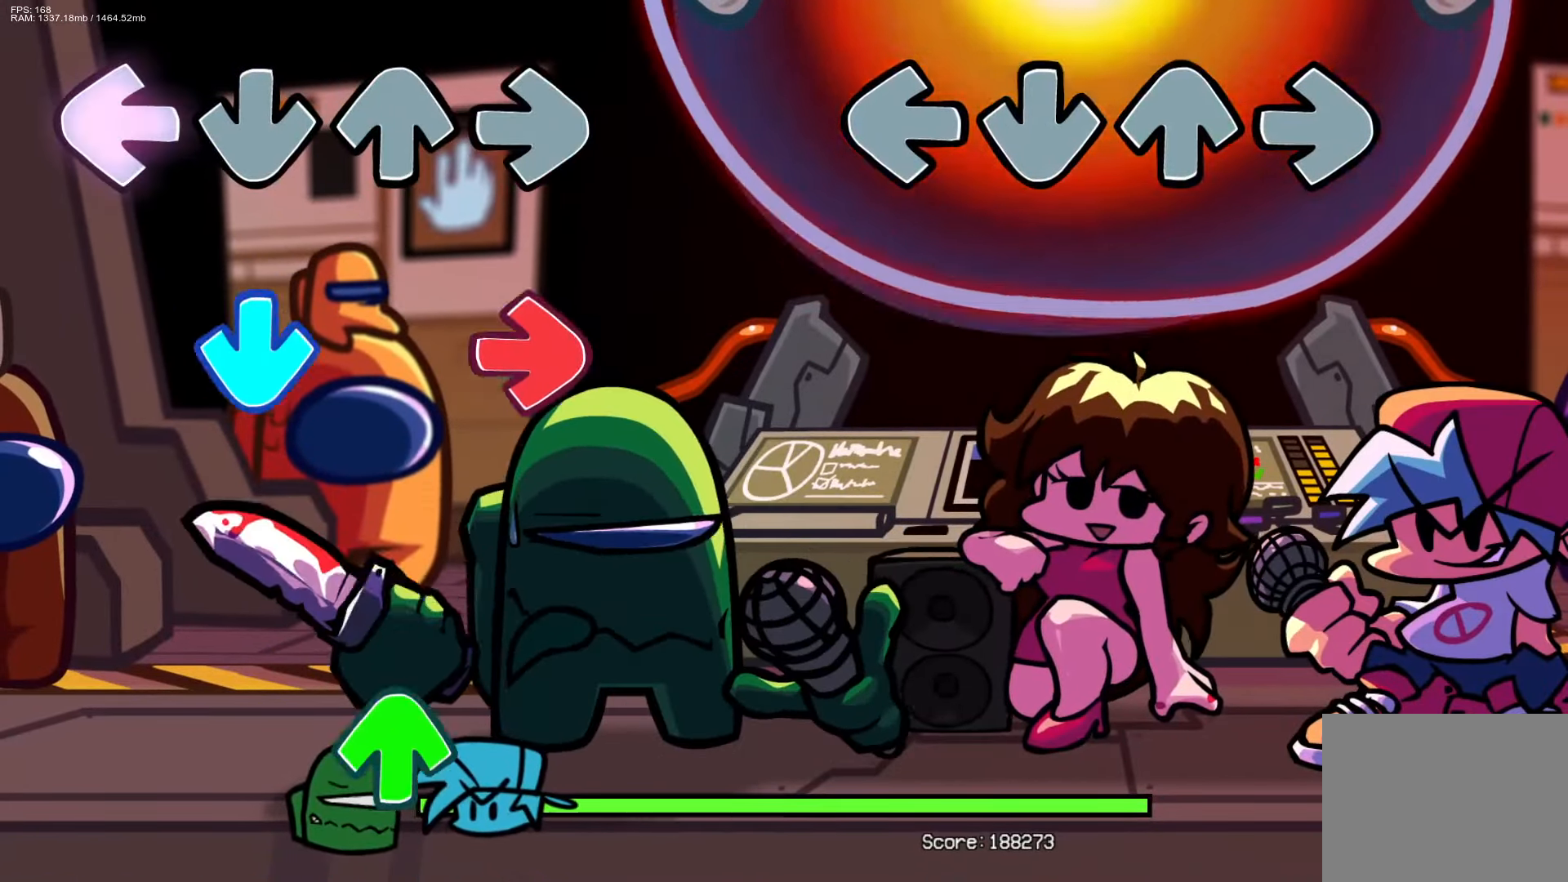
{"buttons": [], "events": [[33, "CROSS", "down"], [33, "DPAD_UP", "down"], [67, "L1", "down"], [67, "R1", "down"], [200, "CROSS", "up"], [200, "DPAD_UP", "up"], [200, "L1", "up"], [200, "R1", "up"]]}
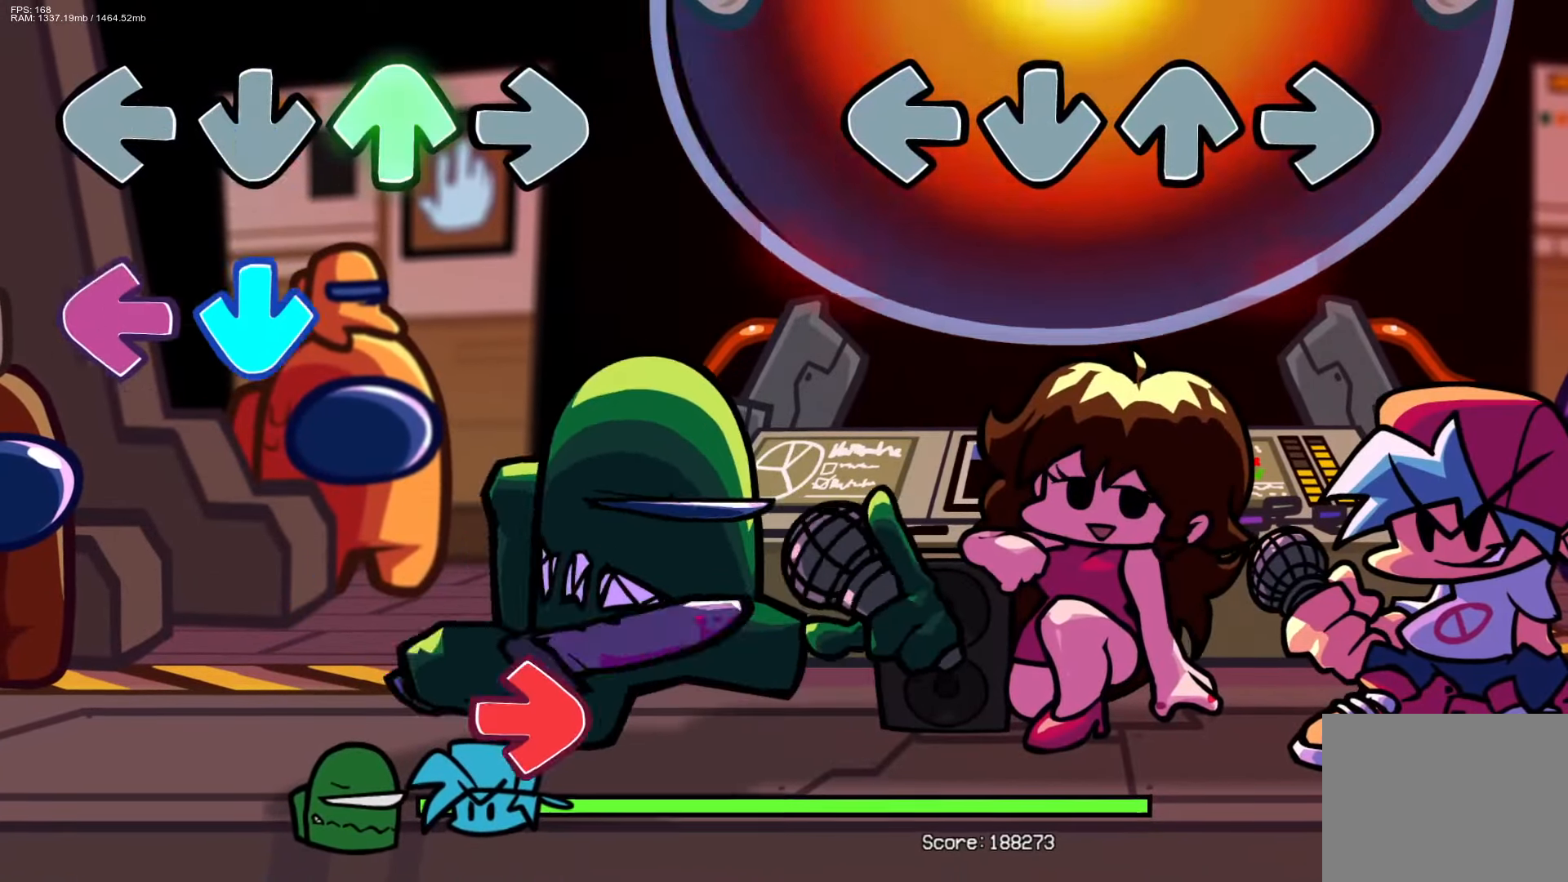
{"buttons": [], "events": []}
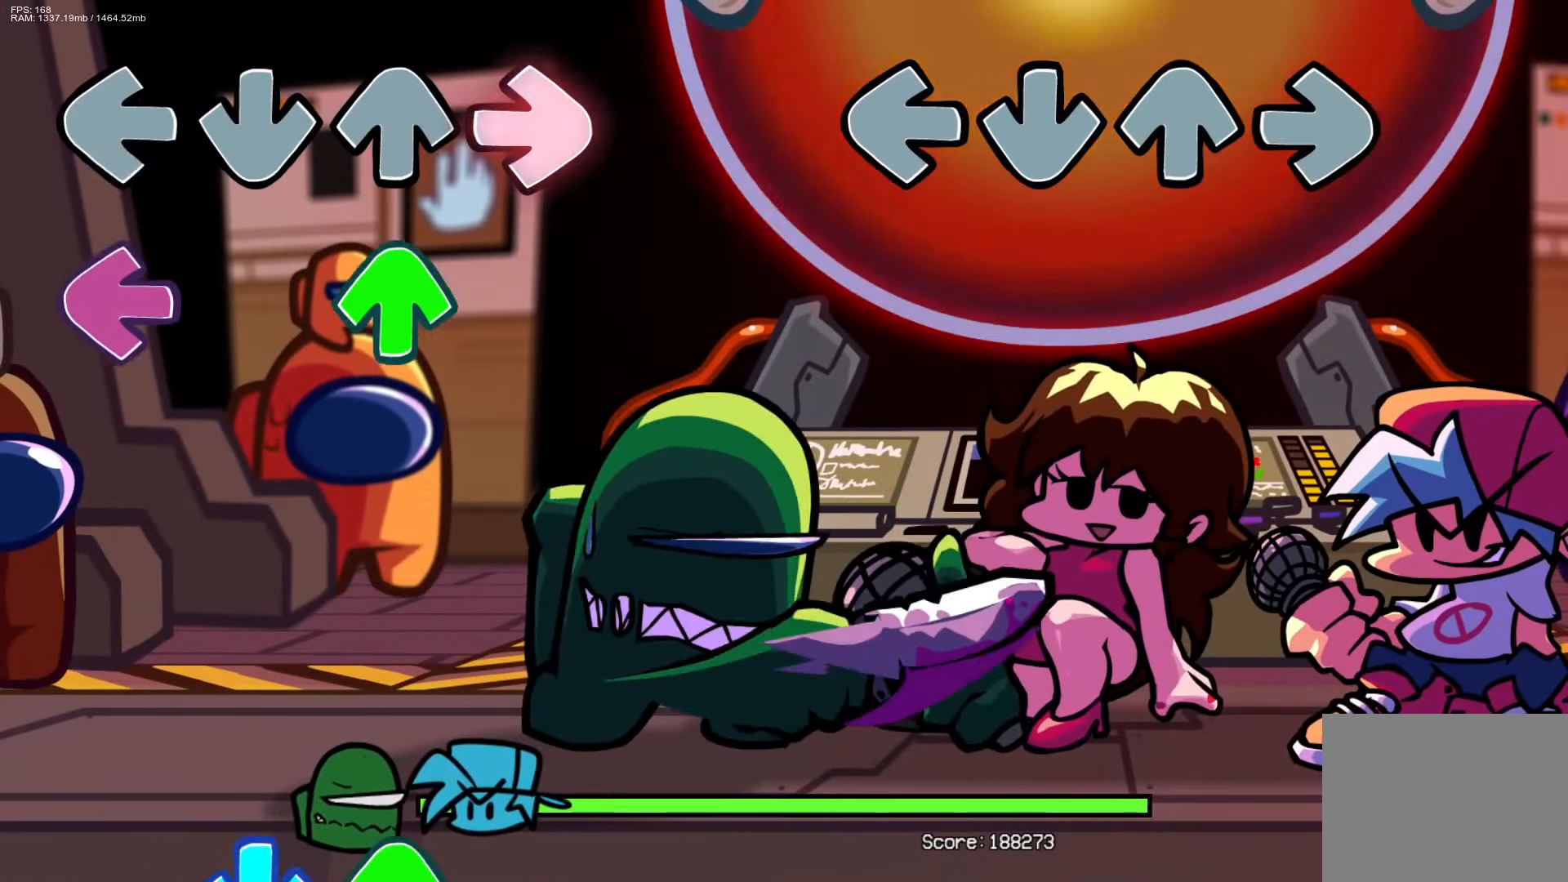
{"buttons": [], "events": []}
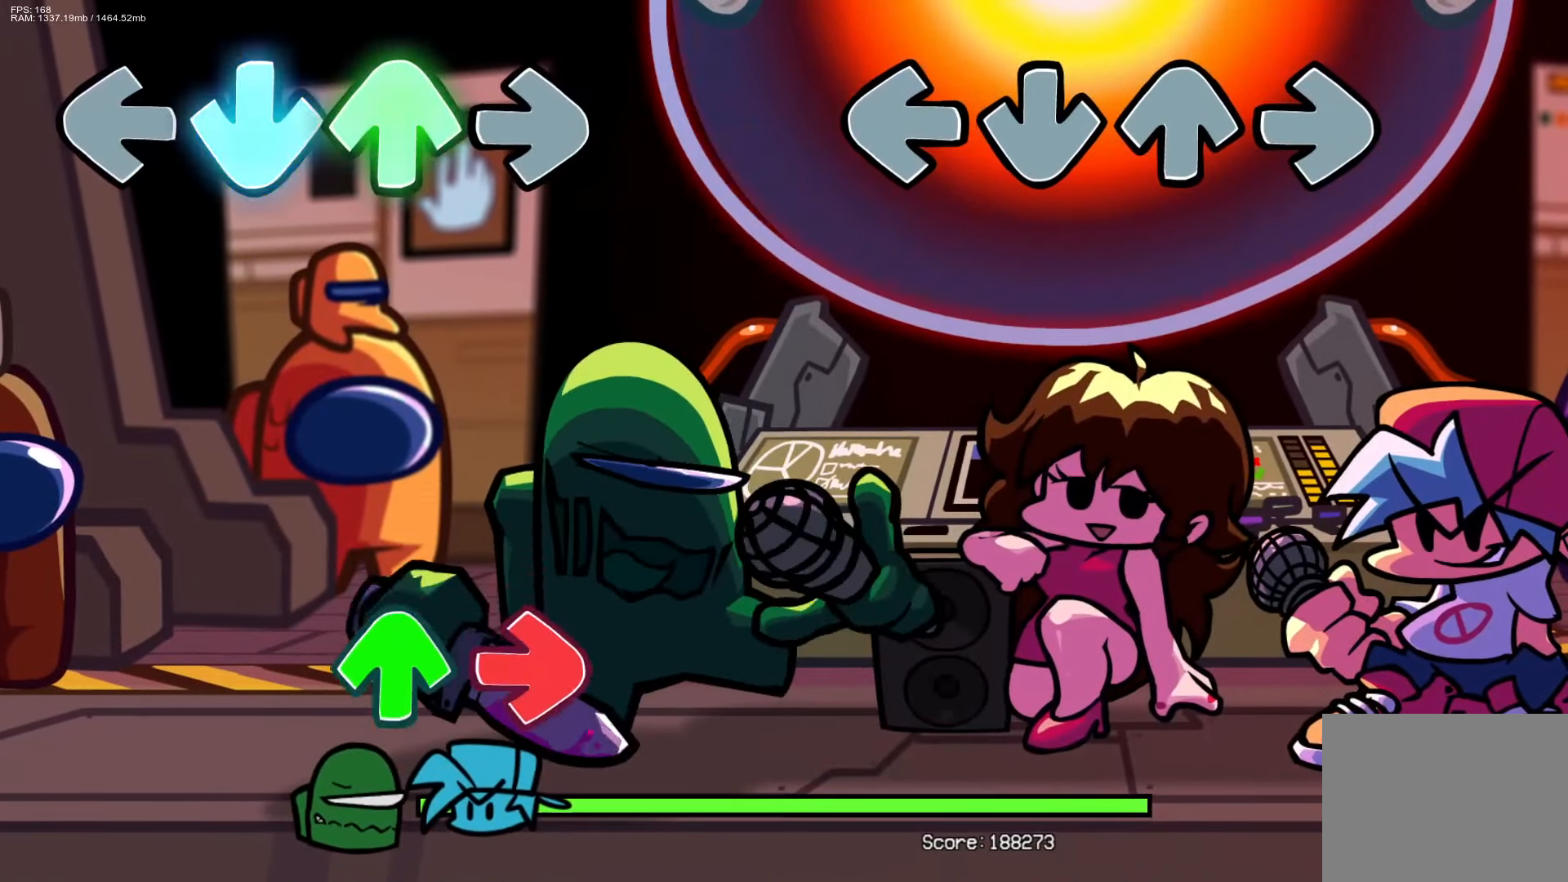
{"buttons": [], "events": []}
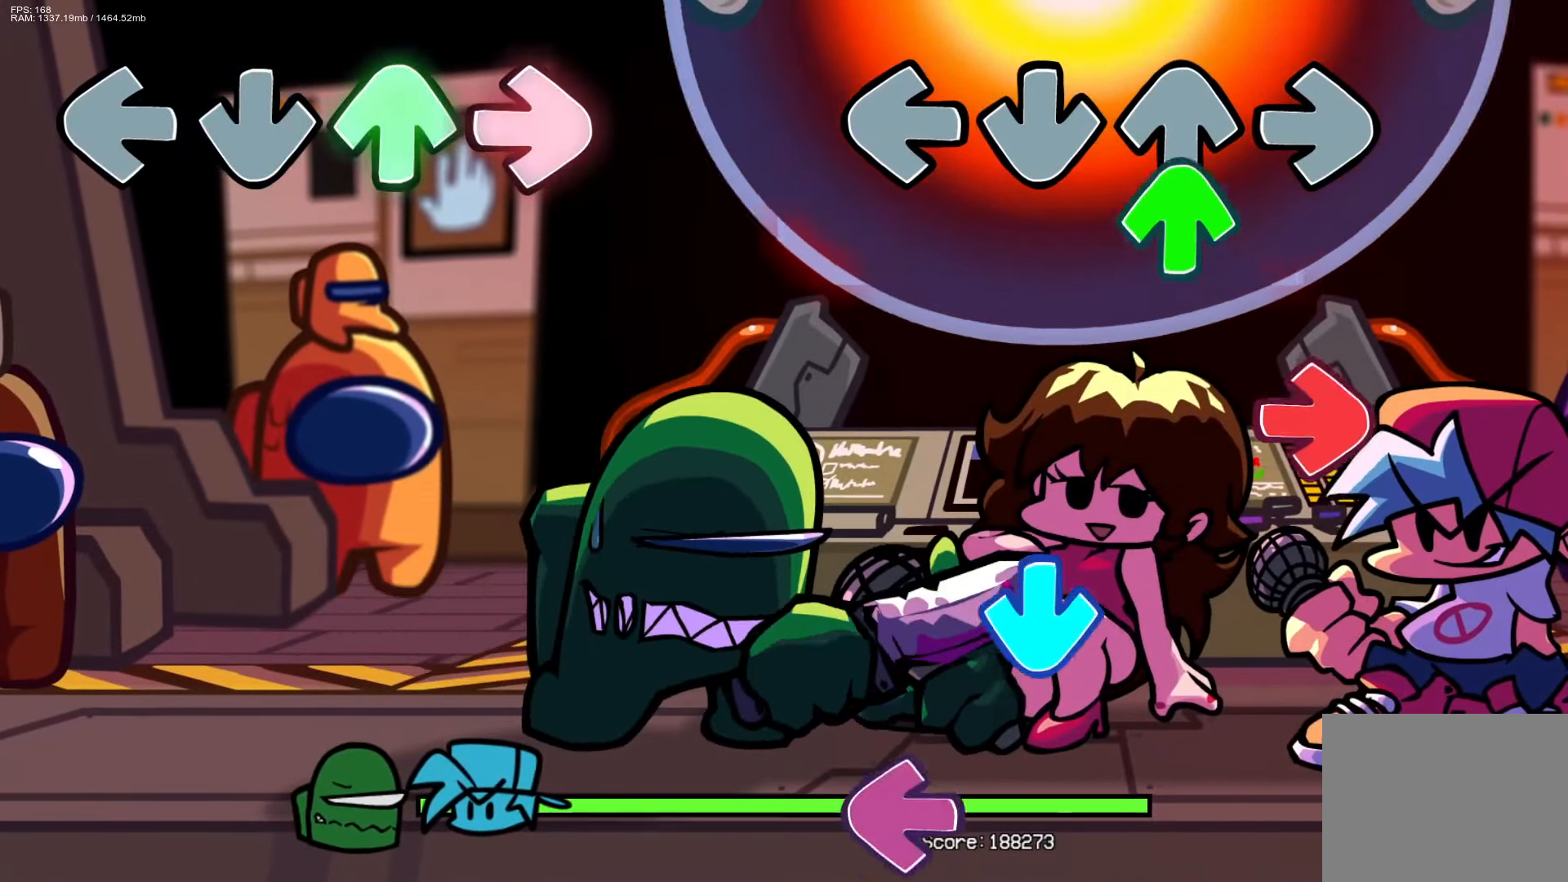
{"buttons": ["L1"], "events": [[50, "DPAD_UP", "down"], [133, "R1", "down"], [167, "DPAD_UP", "up"], [267, "CROSS", "down"], [283, "R1", "up"], [433, "CROSS", "up"], [433, "L1", "down"]]}
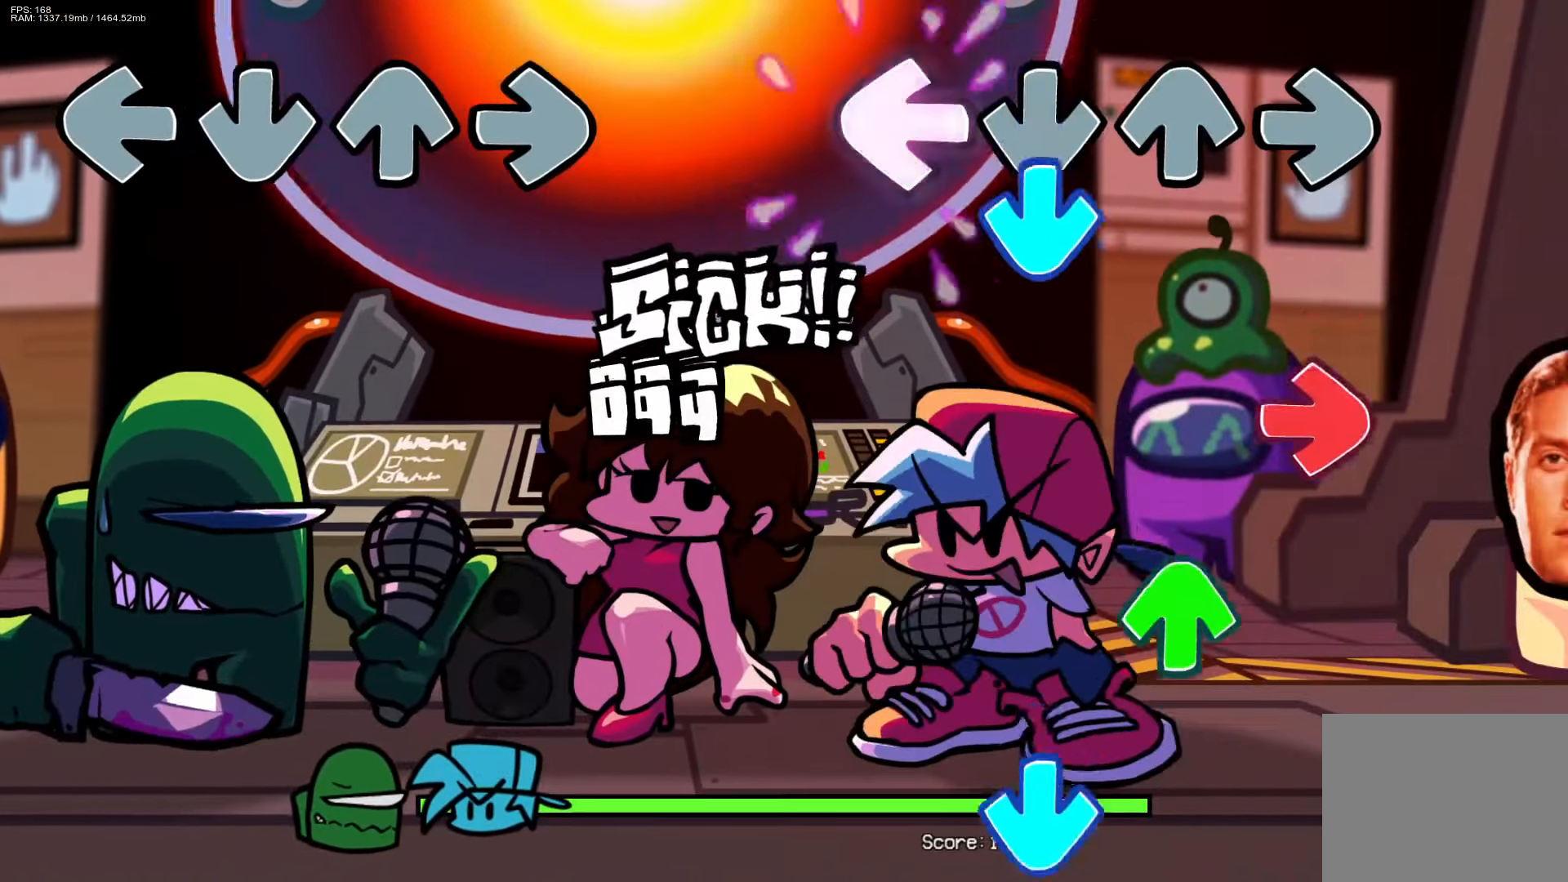
{"buttons": ["CROSS"], "events": [[17, "CROSS", "down"], [83, "L1", "up"], [167, "CROSS", "up"], [167, "R1", "down"], [250, "DPAD_UP", "down"], [283, "R1", "up"], [367, "CROSS", "down"], [367, "DPAD_UP", "up"]]}
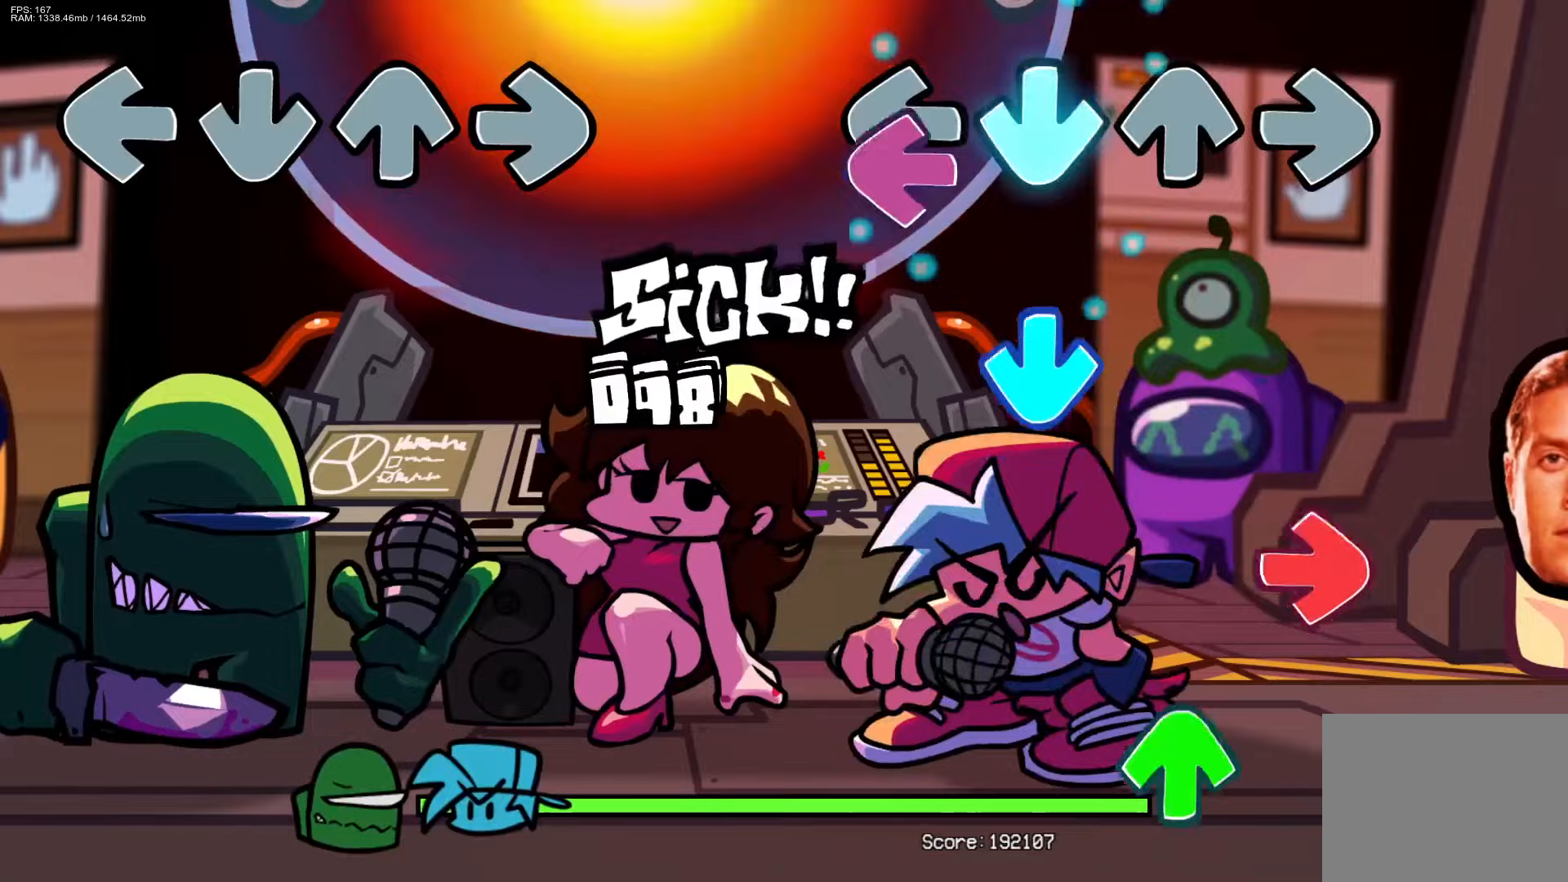
{"buttons": ["R1"], "events": [[17, "CROSS", "up"], [33, "L1", "down"], [133, "CROSS", "down"], [183, "L1", "up"], [283, "CROSS", "up"], [283, "R1", "down"], [333, "DPAD_UP", "down"], [350, "R1", "up"], [450, "DPAD_UP", "up"], [500, "R1", "down"]]}